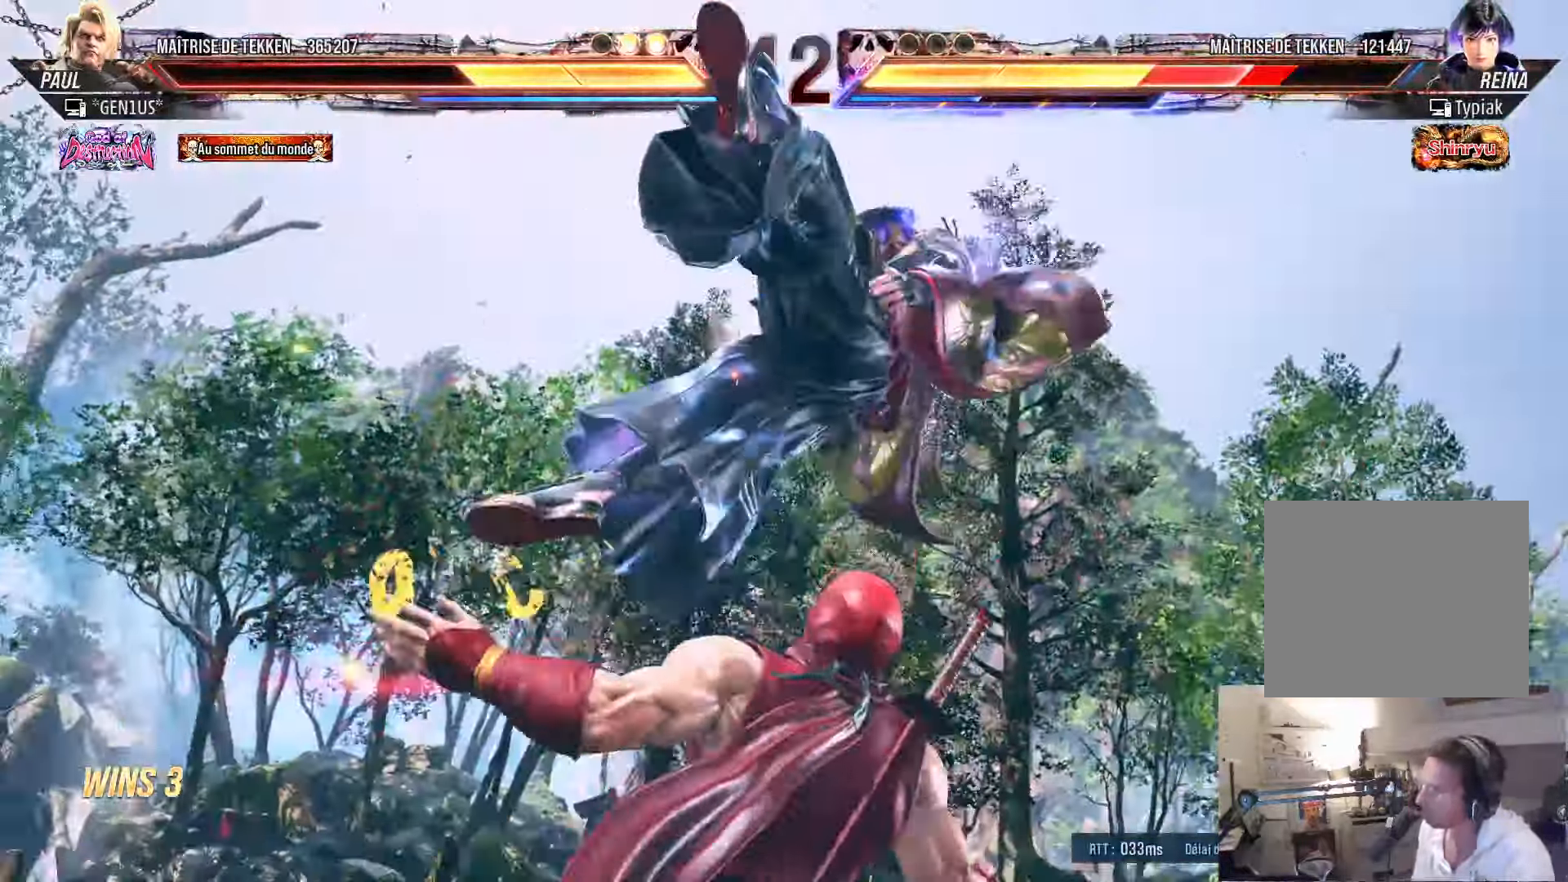
Gameplay with a controller (PlayStation layout); each line is a JSON object with the inputs held at the frame after it. "events" lists button and stick changes between this image and that frame as [ms after this image, input, new state], when the widget could be followed in between.
{"buttons": ["CROSS", "TRIANGLE"], "left_stick": "center", "right_stick": "center", "events": [[167, "TRIANGLE", "down"]]}
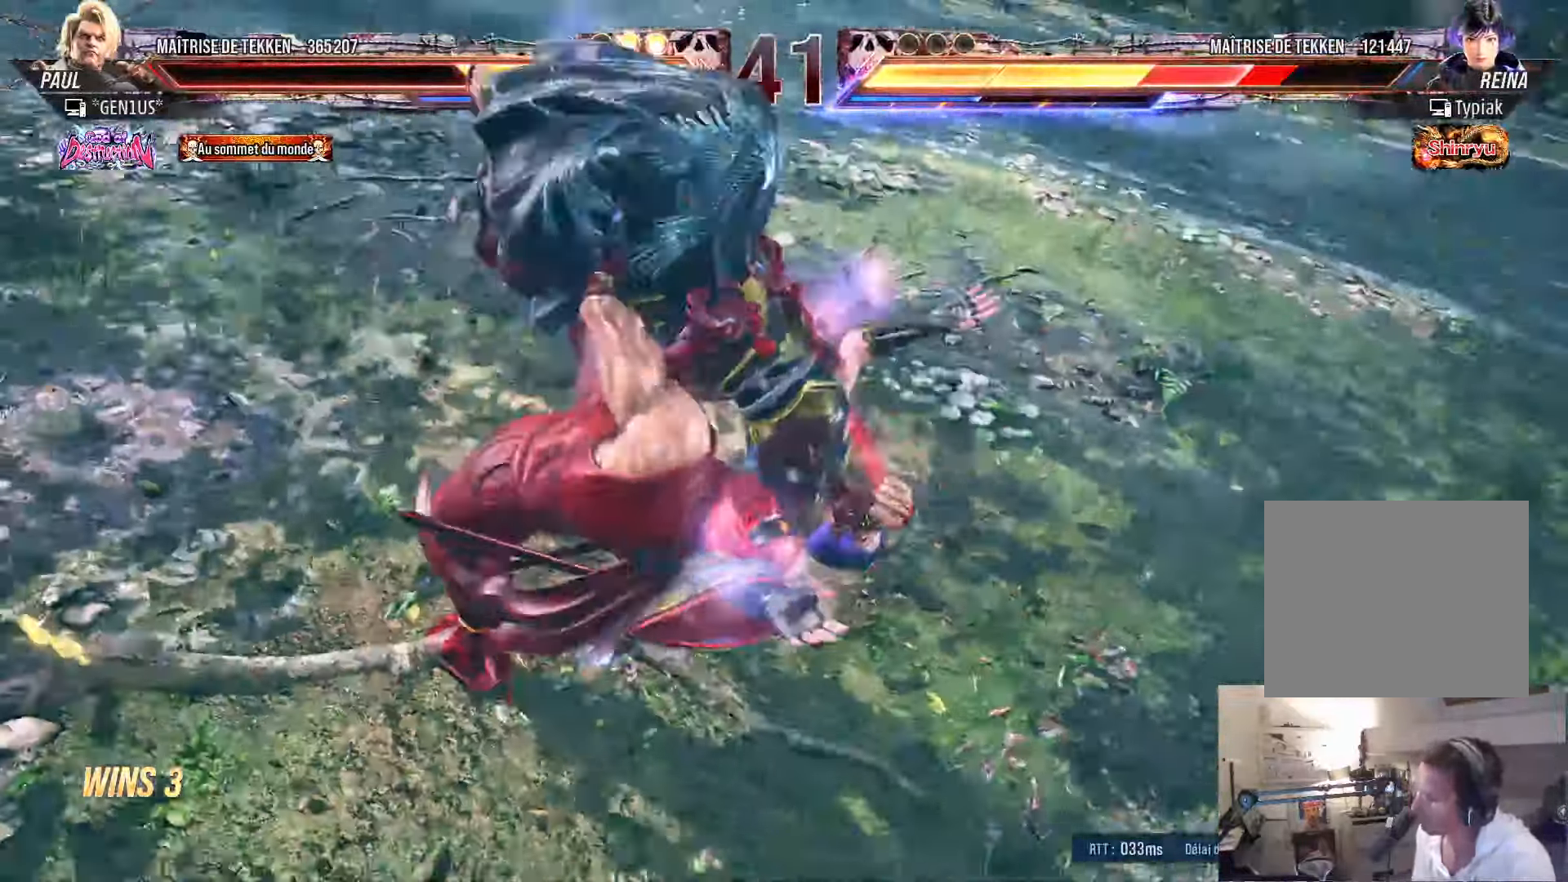
{"buttons": ["CROSS", "TRIANGLE"], "left_stick": "center", "right_stick": "center", "events": []}
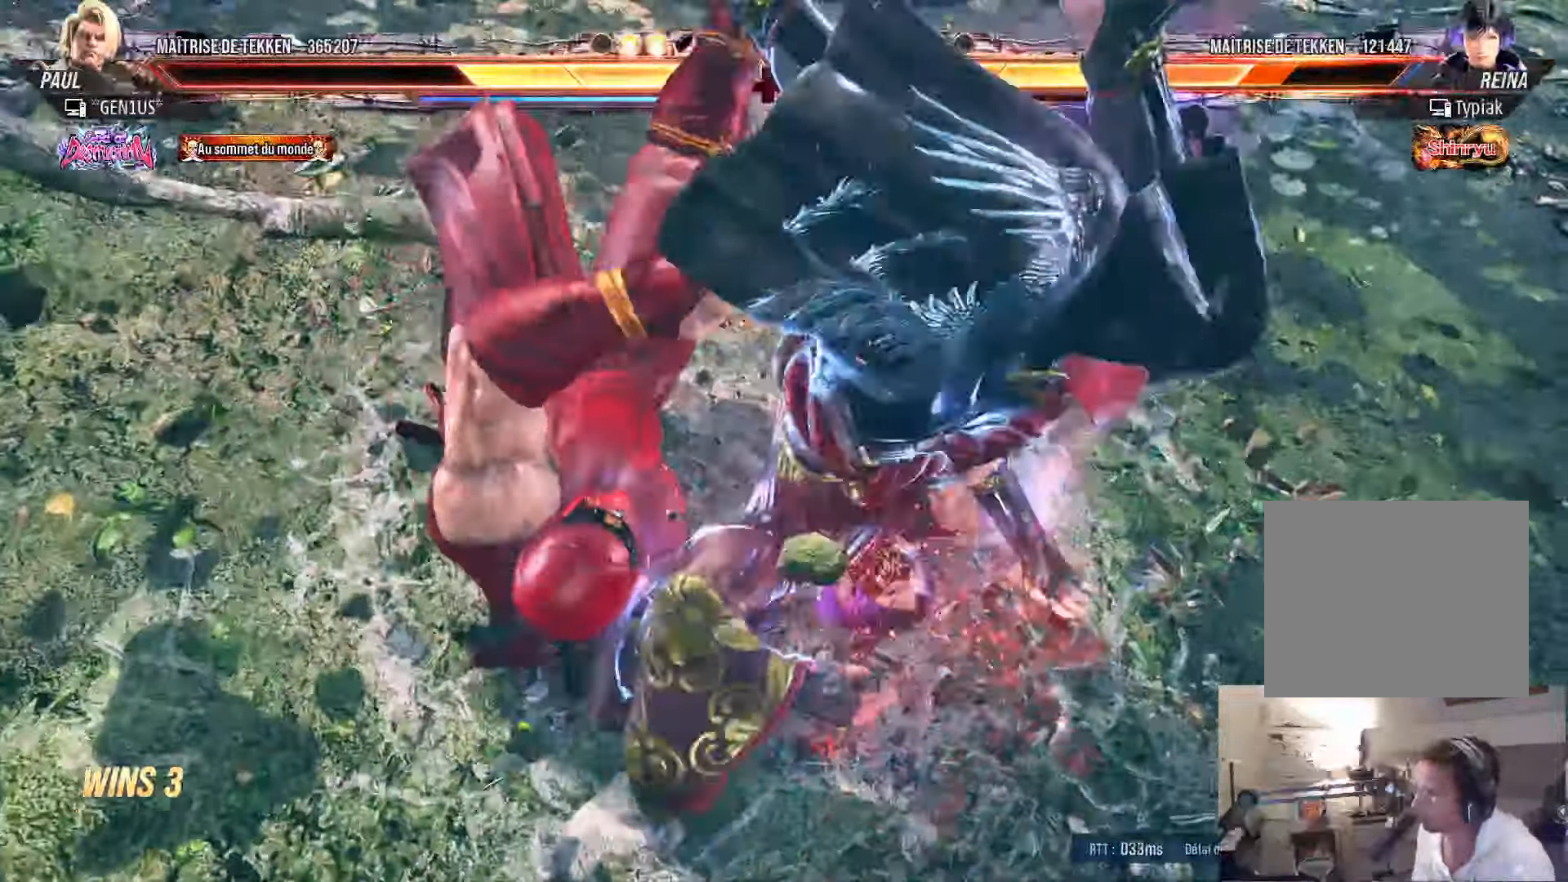
{"buttons": [], "left_stick": "center", "right_stick": "center", "events": [[400, "CROSS", "up"], [434, "TRIANGLE", "up"]]}
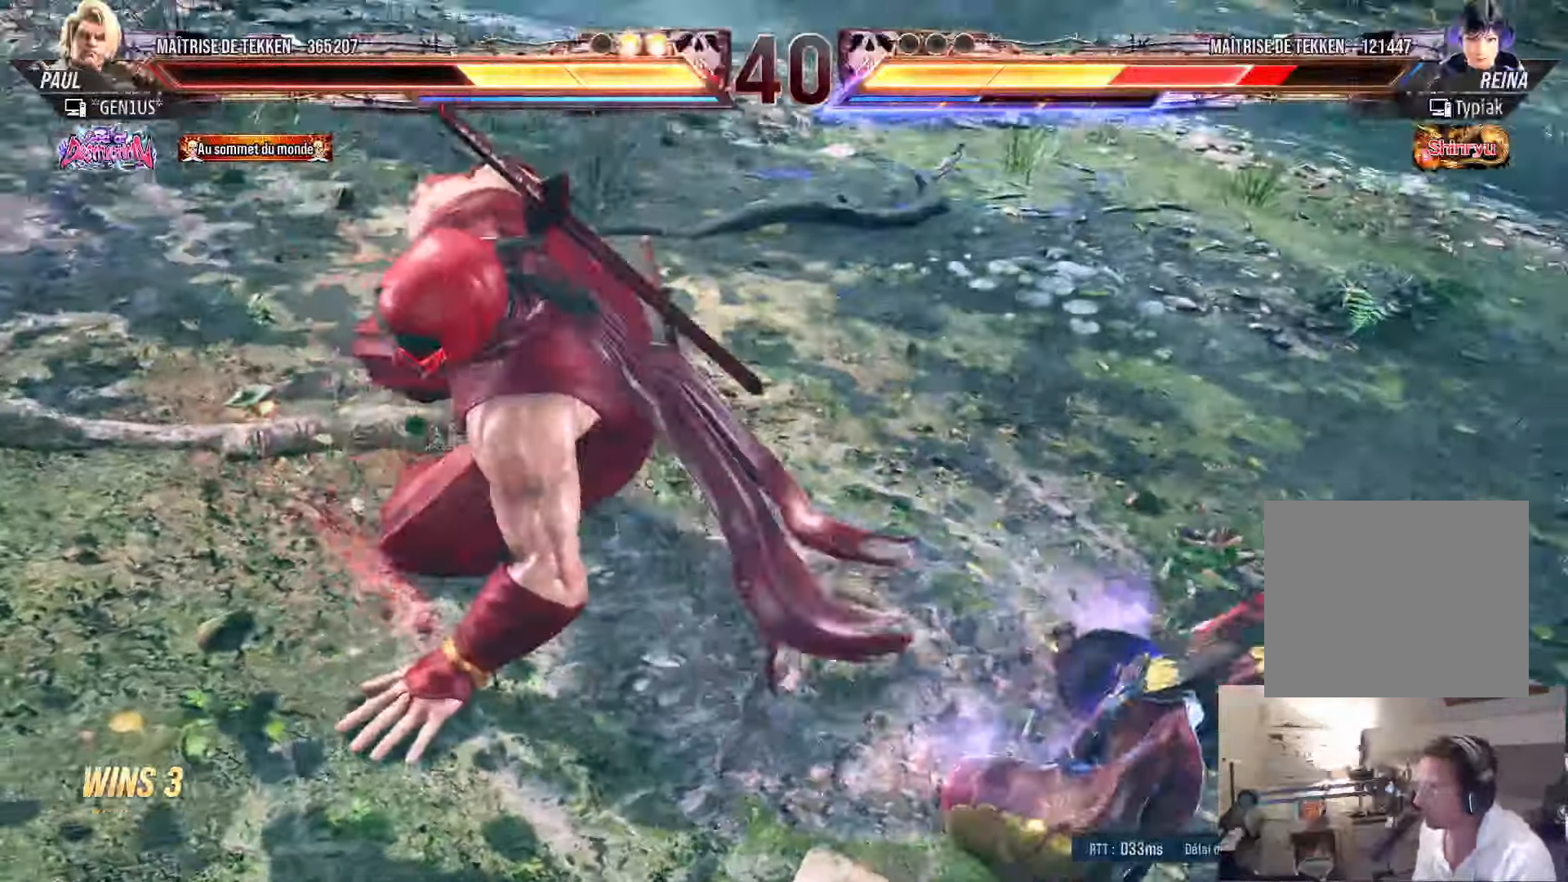
{"buttons": [], "left_stick": "center", "right_stick": "center", "events": [[150, "DPAD_RIGHT", "down"], [217, "DPAD_RIGHT", "up"], [300, "DPAD_RIGHT", "down"], [366, "DPAD_RIGHT", "up"], [433, "DPAD_RIGHT", "down"], [500, "DPAD_RIGHT", "up"]]}
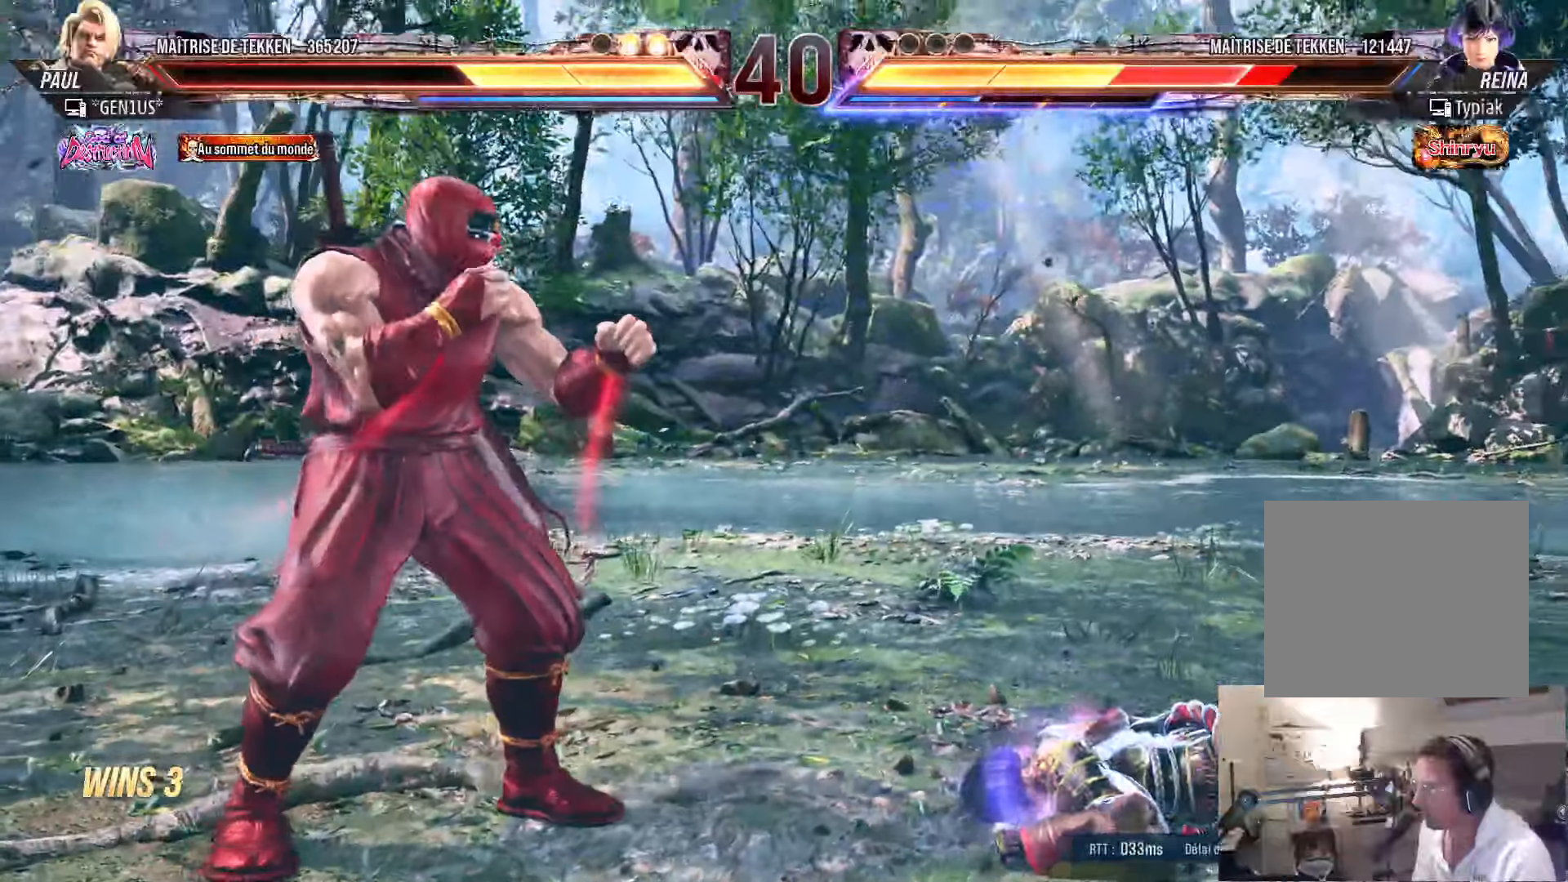
{"buttons": ["DPAD_RIGHT"], "left_stick": "center", "right_stick": "center", "events": [[66, "DPAD_RIGHT", "down"], [400, "DPAD_RIGHT", "up"], [450, "DPAD_DOWN", "down"], [466, "DPAD_RIGHT", "down"], [500, "DPAD_DOWN", "up"]]}
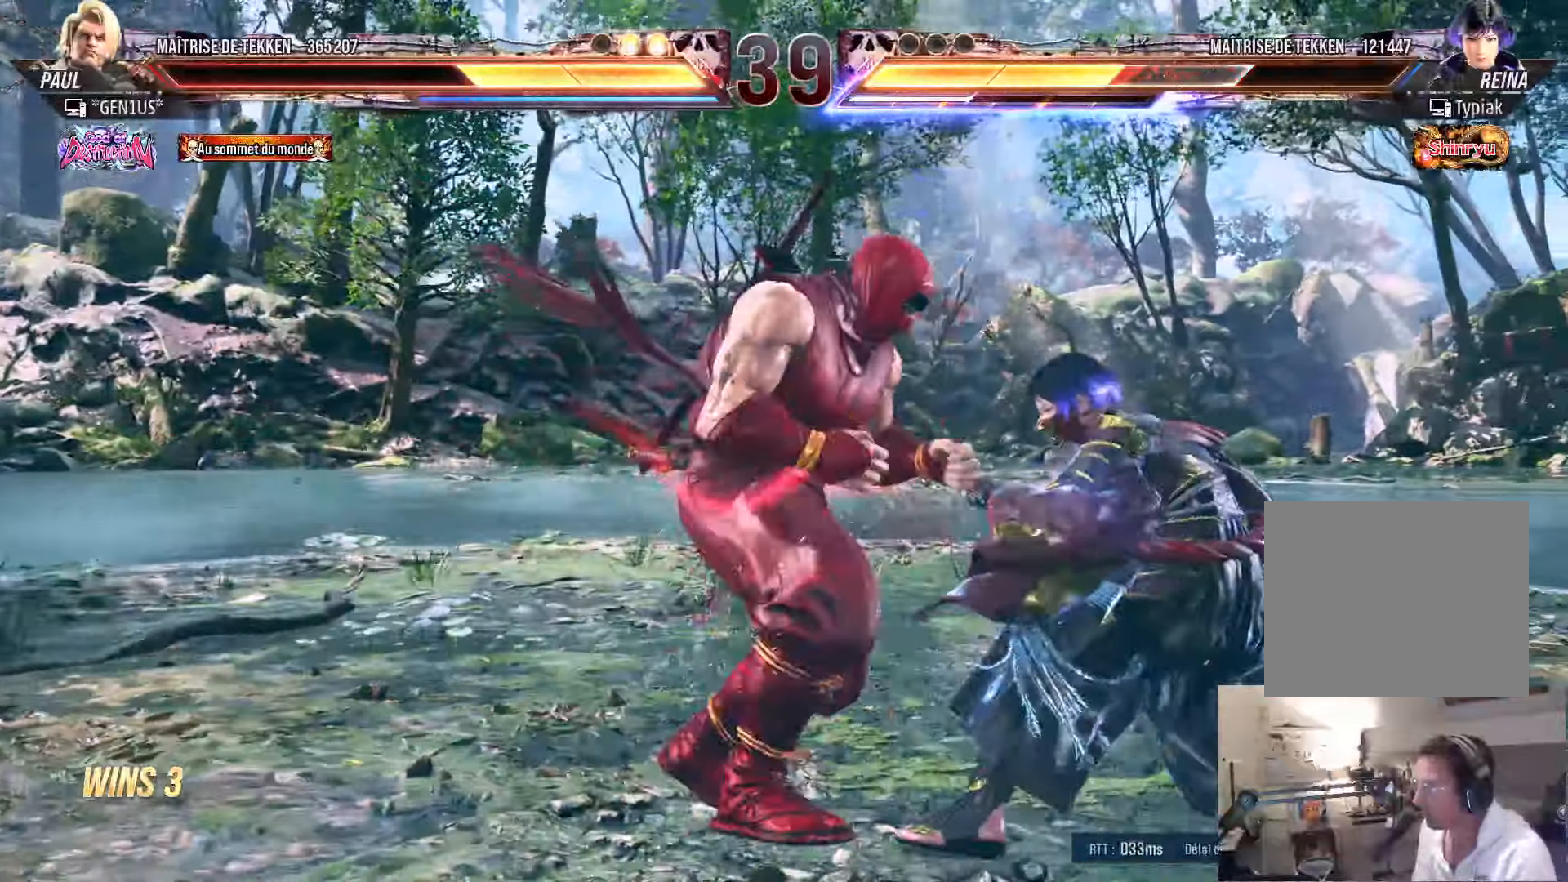
{"buttons": ["DPAD_RIGHT"], "left_stick": "center", "right_stick": "center", "events": [[33, "TRIANGLE", "down"], [100, "TRIANGLE", "up"], [116, "SQUARE", "down"], [166, "SQUARE", "up"]]}
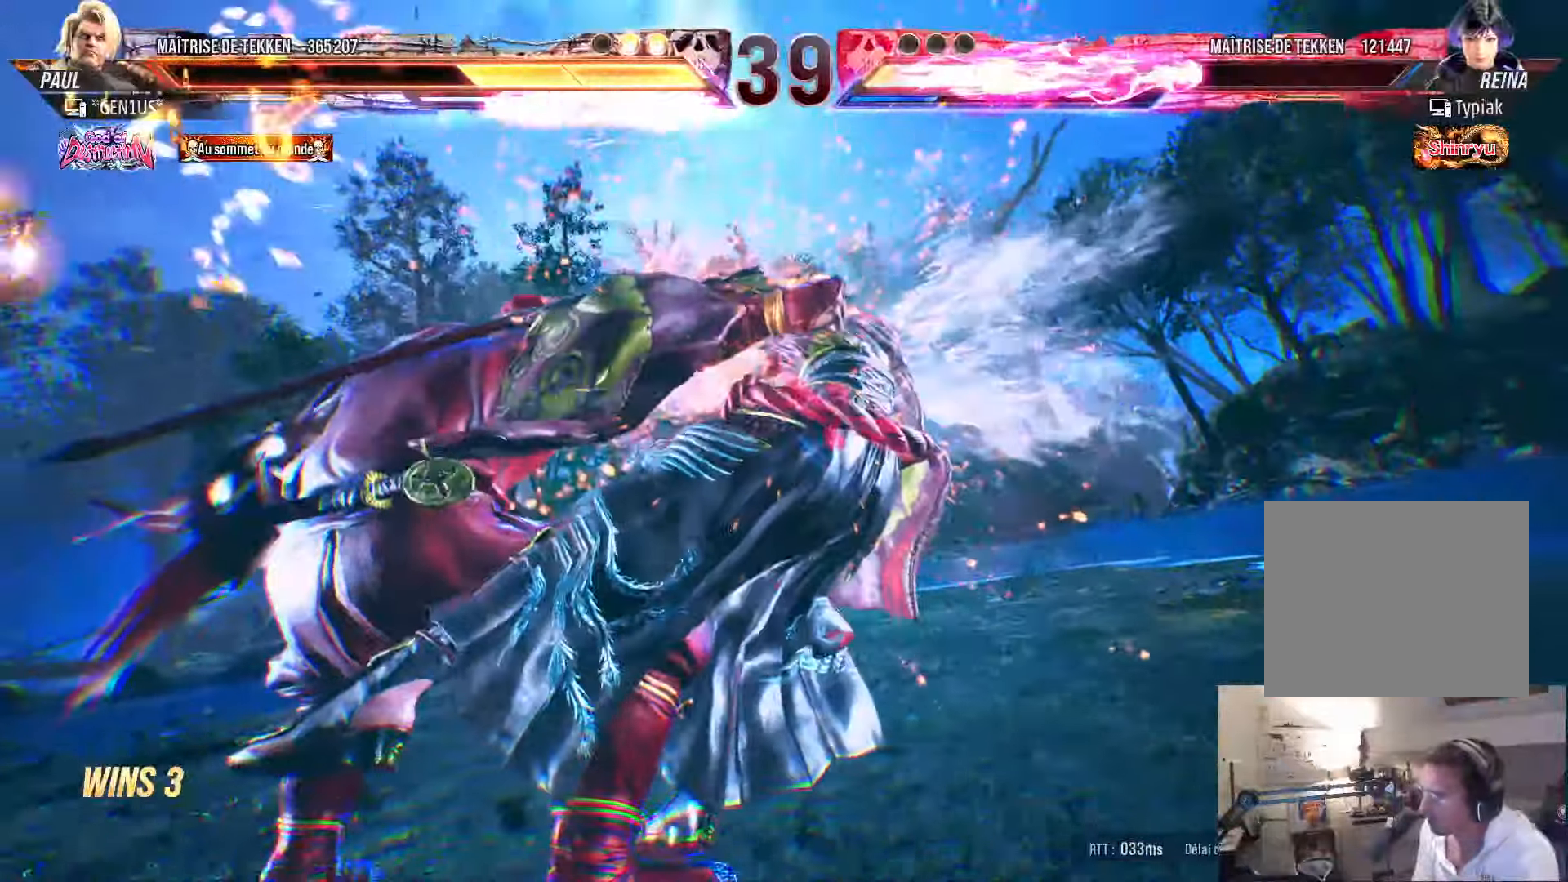
{"buttons": ["DPAD_RIGHT"], "left_stick": "center", "right_stick": "center", "events": []}
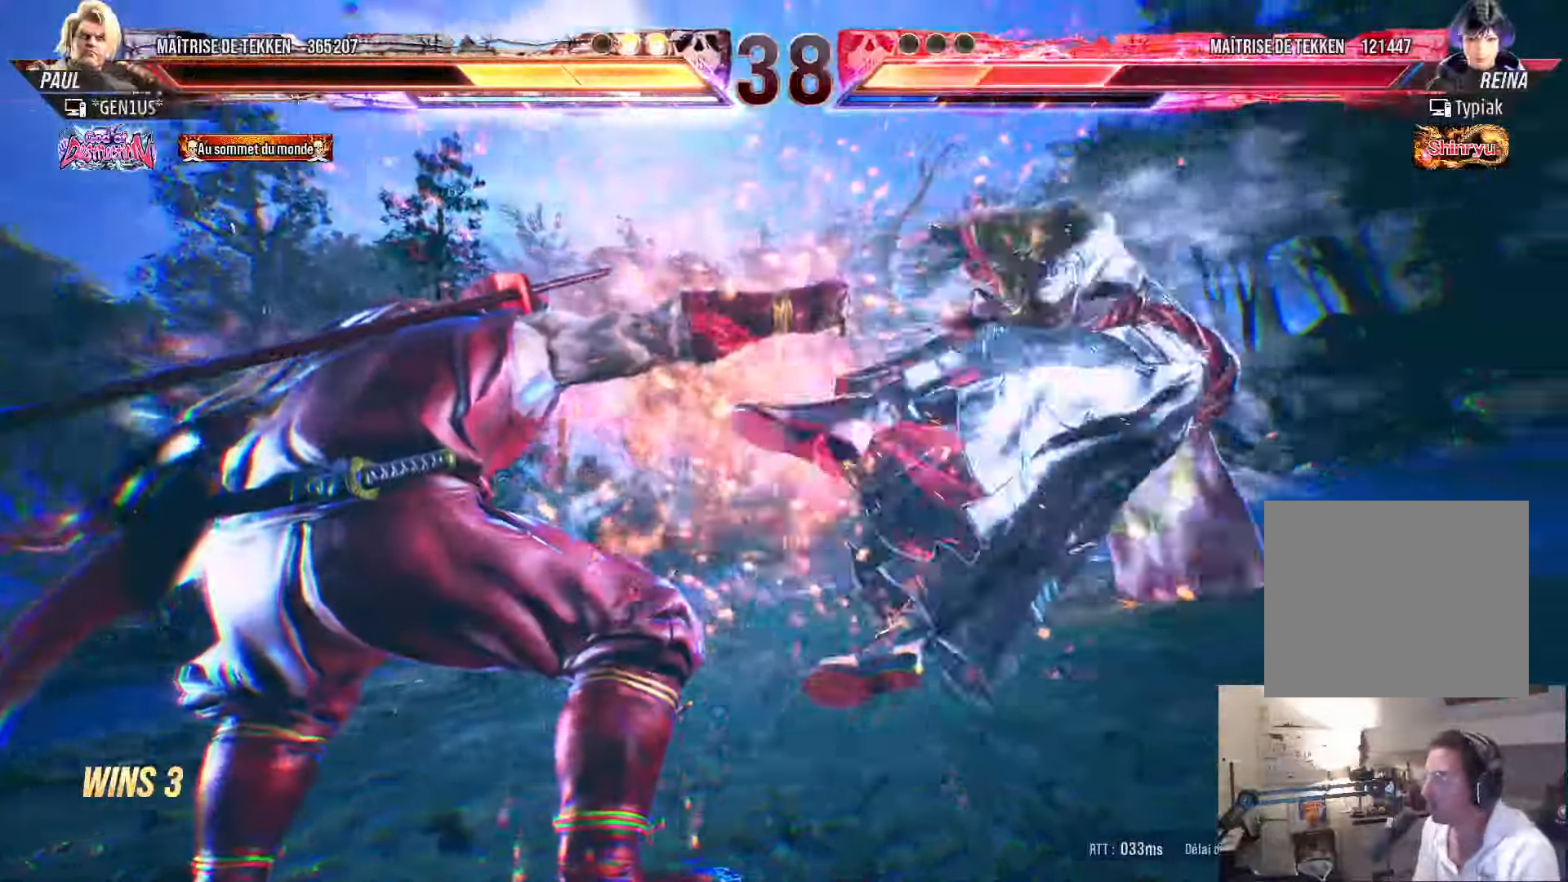
{"buttons": ["DPAD_RIGHT"], "left_stick": "center", "right_stick": "center", "events": []}
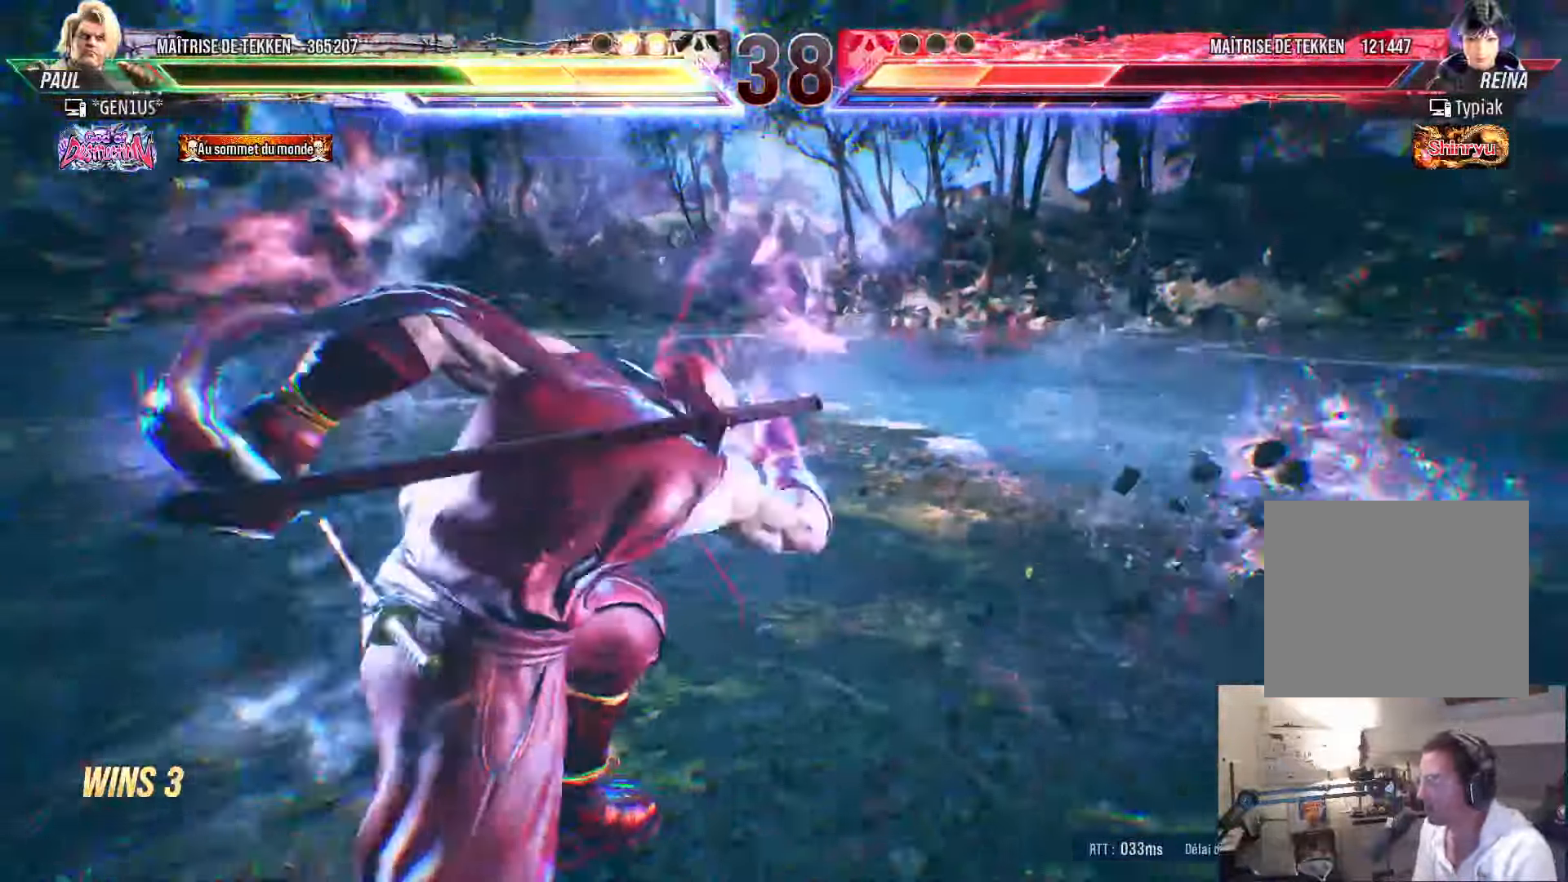
{"buttons": [], "left_stick": "center", "right_stick": "center", "events": [[450, "DPAD_RIGHT", "up"]]}
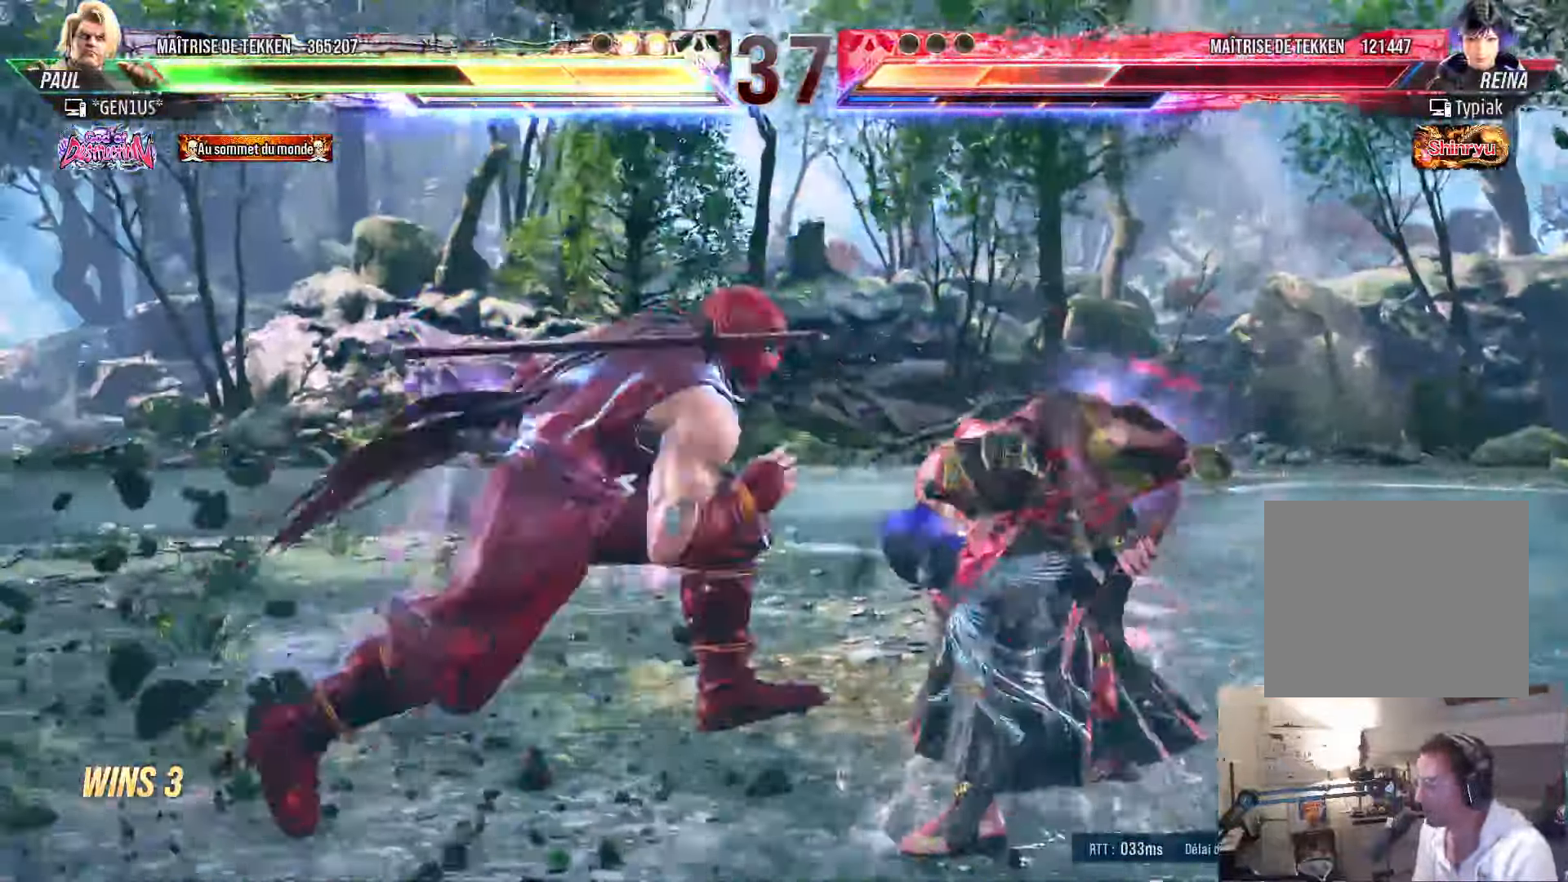
{"buttons": ["DPAD_RIGHT"], "left_stick": "center", "right_stick": "center", "events": [[16, "DPAD_DOWN", "down"], [66, "DPAD_RIGHT", "down"], [100, "DPAD_DOWN", "up"], [116, "TRIANGLE", "down"], [166, "TRIANGLE", "up"]]}
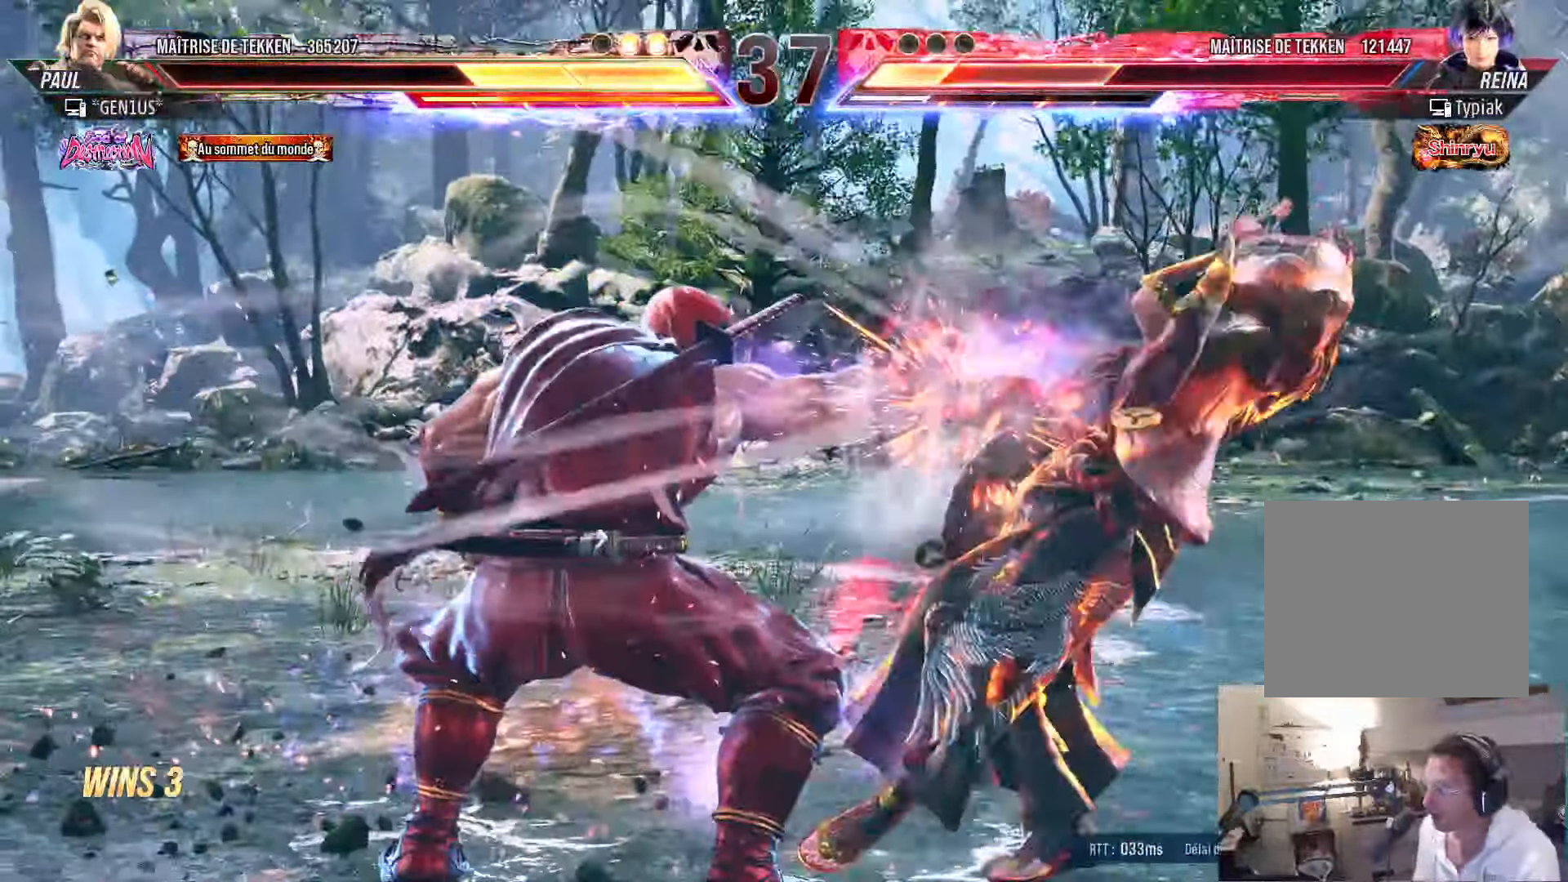
{"buttons": [], "left_stick": "center", "right_stick": "center", "events": [[400, "DPAD_RIGHT", "up"]]}
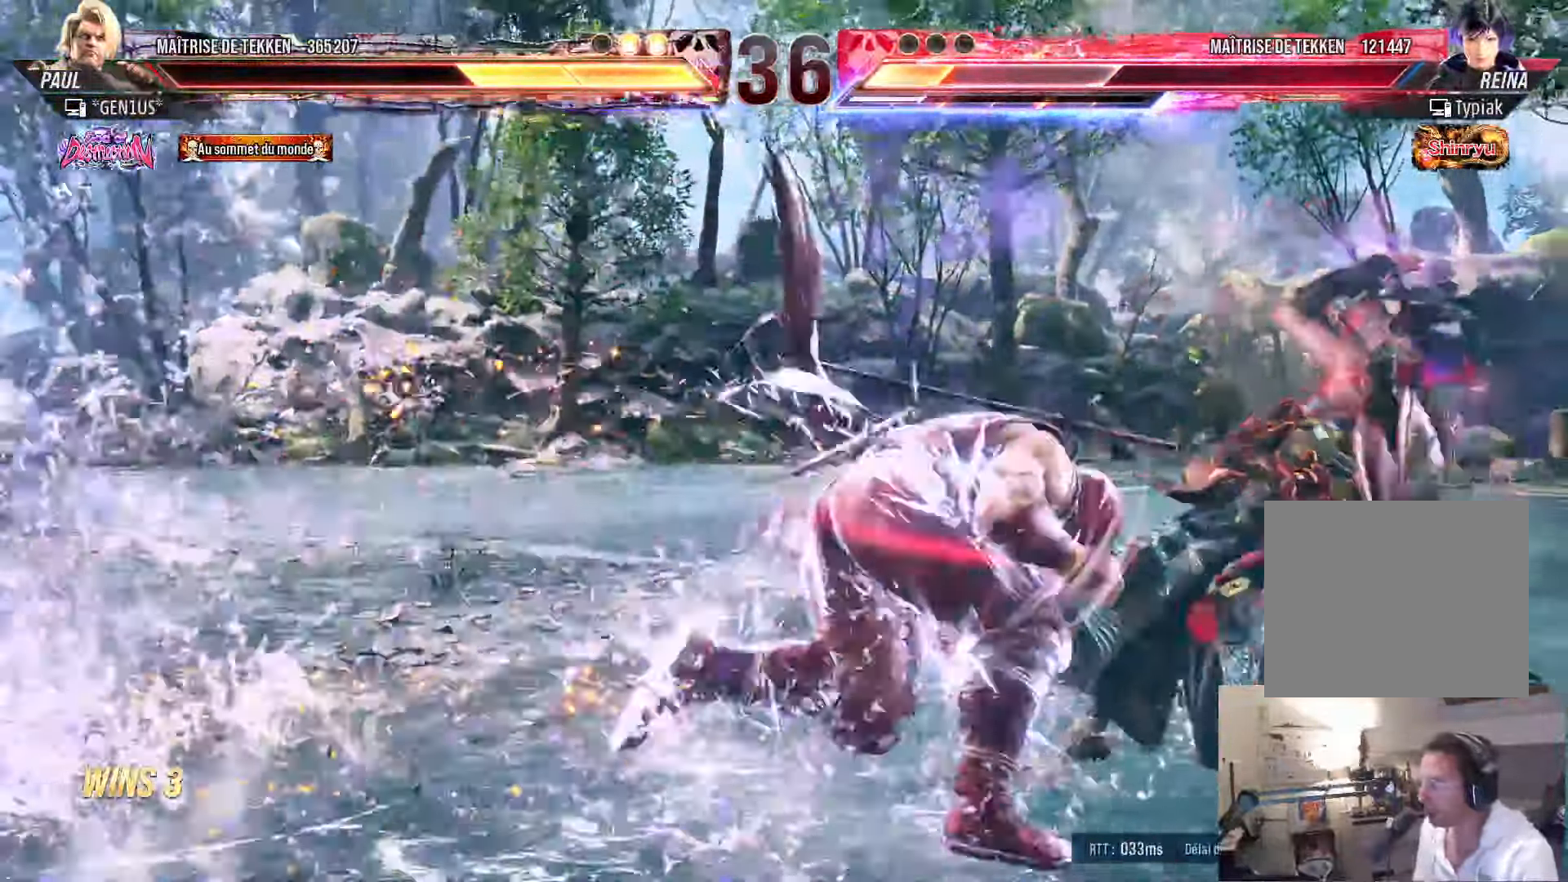
{"buttons": ["DPAD_RIGHT"], "left_stick": "center", "right_stick": "center", "events": [[250, "DPAD_DOWN", "down"], [316, "DPAD_RIGHT", "down"], [333, "DPAD_DOWN", "up"], [366, "TRIANGLE", "down"], [416, "SQUARE", "down"], [416, "TRIANGLE", "up"], [450, "DPAD_RIGHT", "up"], [466, "SQUARE", "up"], [500, "DPAD_RIGHT", "down"]]}
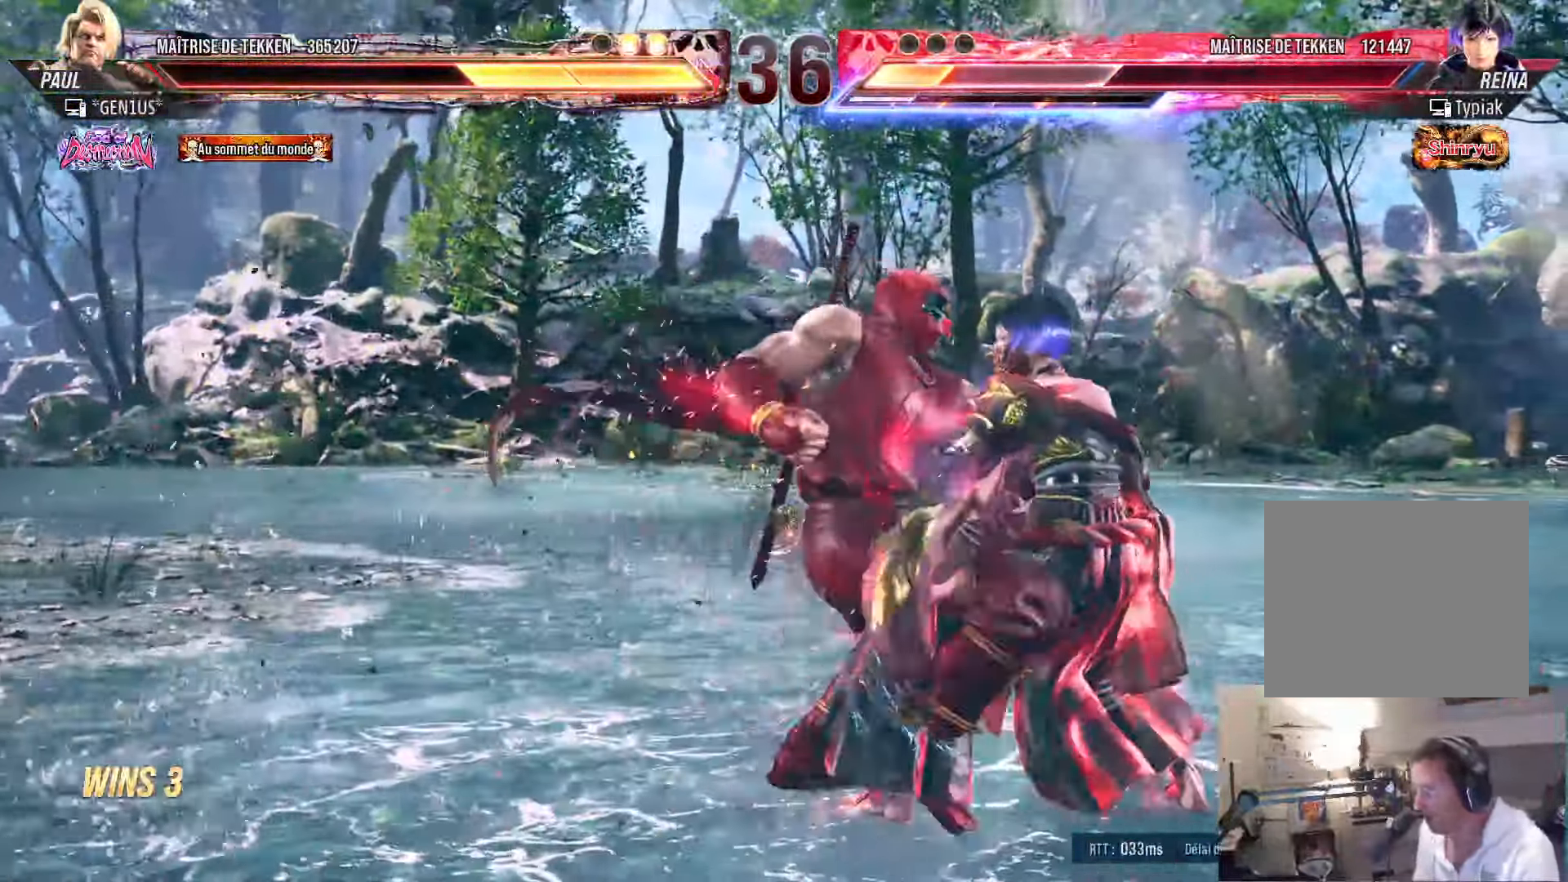
{"buttons": [], "left_stick": "center", "right_stick": "center", "events": [[66, "DPAD_RIGHT", "up"], [266, "DPAD_RIGHT", "down"], [483, "DPAD_RIGHT", "up"]]}
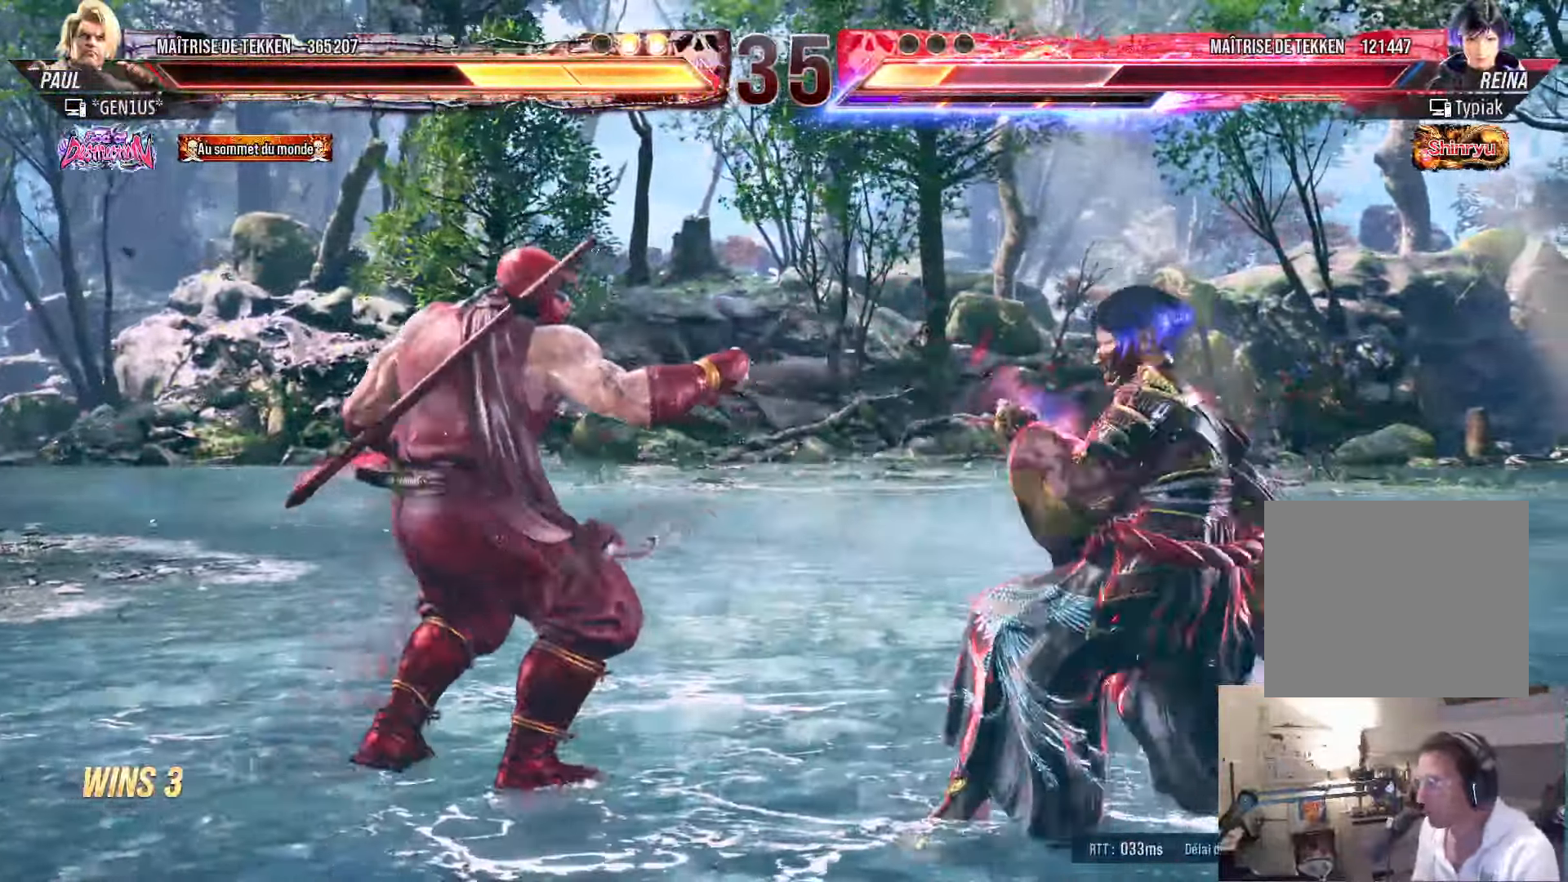
{"buttons": ["DPAD_LEFT"], "left_stick": "center", "right_stick": "center", "events": [[33, "DPAD_LEFT", "down"], [100, "DPAD_LEFT", "up"], [150, "DPAD_LEFT", "down"]]}
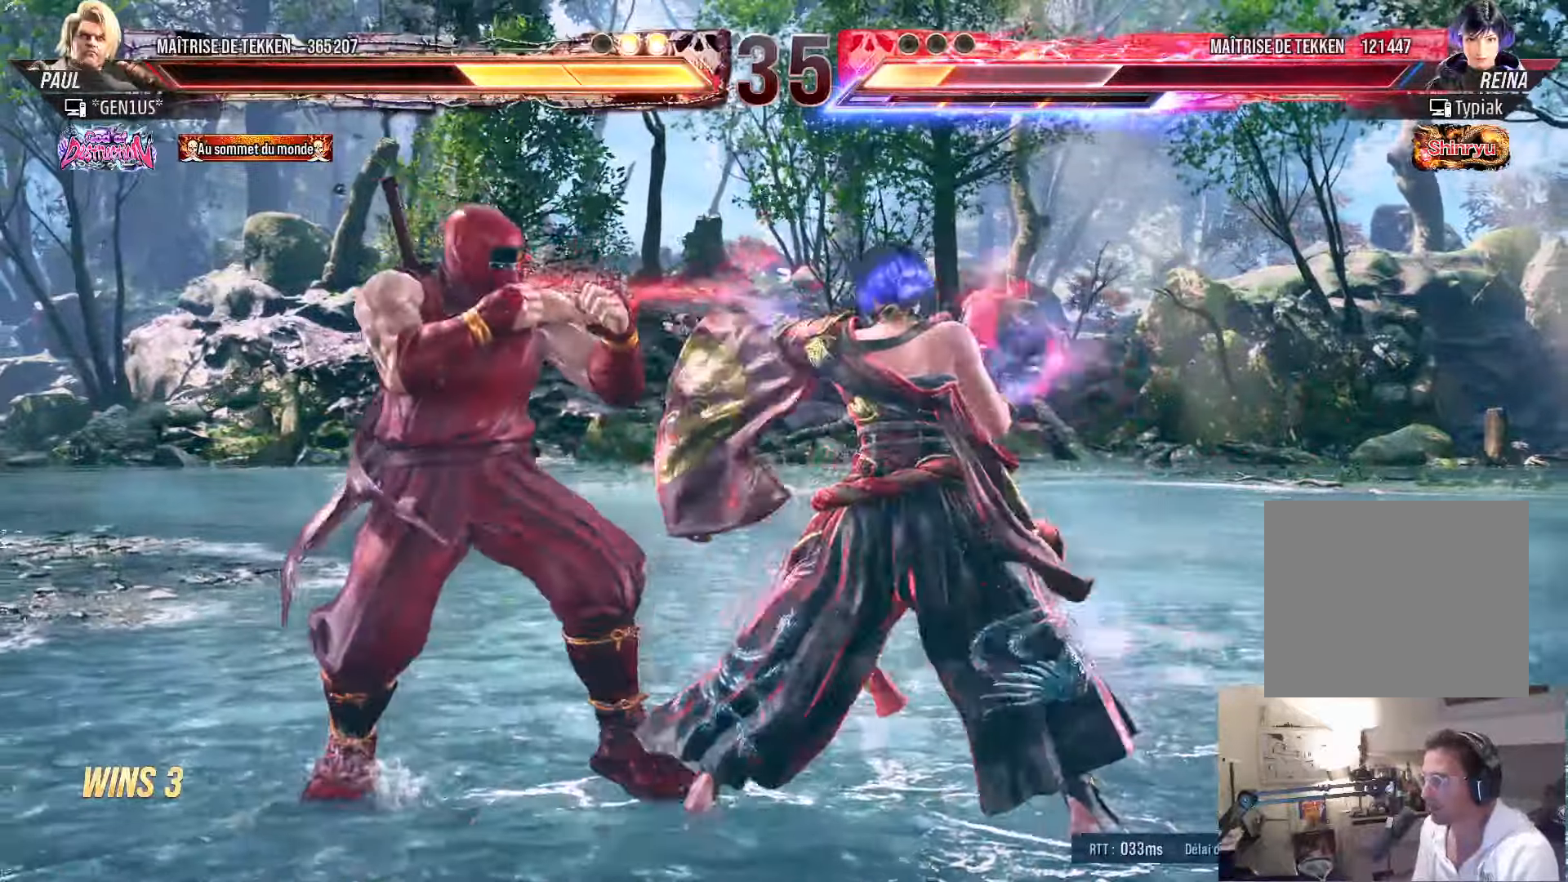
{"buttons": ["DPAD_LEFT"], "left_stick": "center", "right_stick": "center", "events": [[67, "DPAD_LEFT", "up"], [217, "DPAD_LEFT", "down"], [267, "DPAD_LEFT", "up"], [367, "DPAD_LEFT", "down"]]}
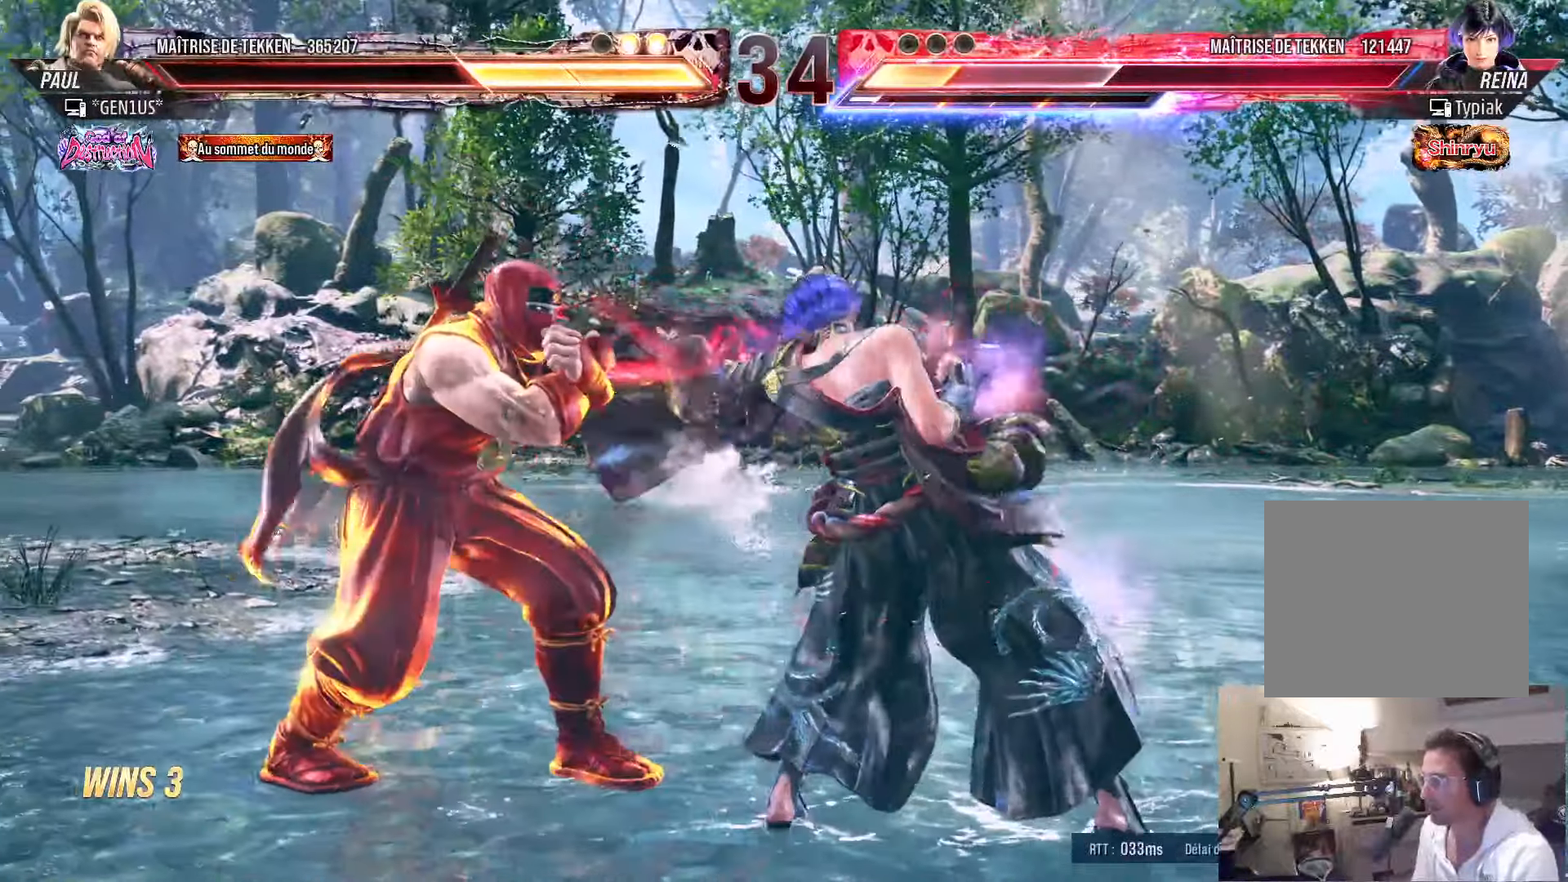
{"buttons": ["DPAD_LEFT"], "left_stick": "center", "right_stick": "center", "events": []}
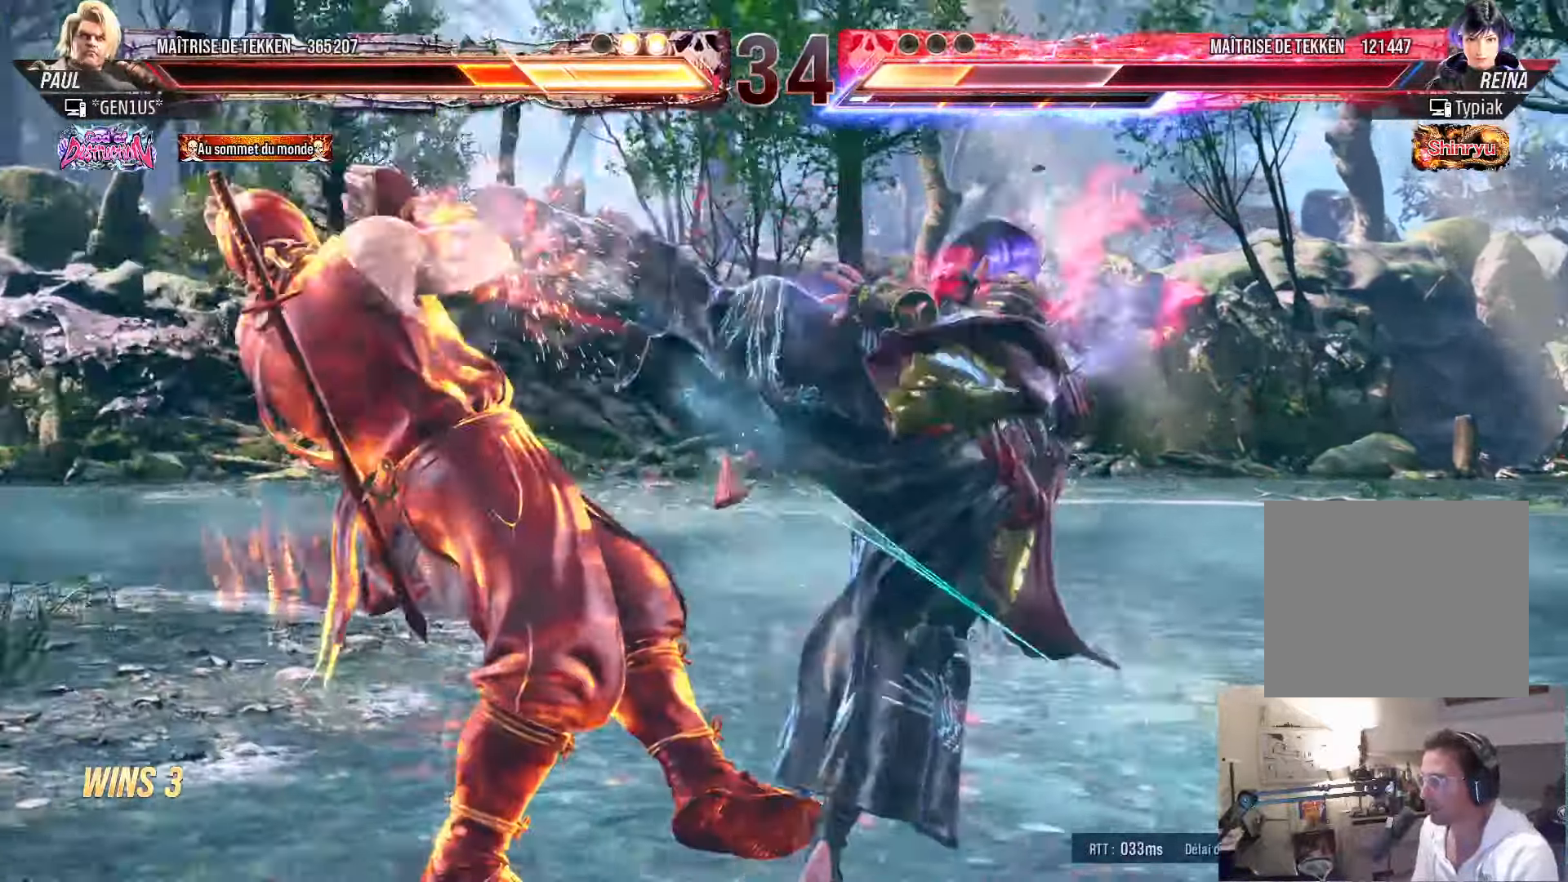
{"buttons": ["CIRCLE", "DPAD_RIGHT"], "left_stick": "center", "right_stick": "center", "events": [[383, "DPAD_LEFT", "up"], [400, "CIRCLE", "down"], [433, "DPAD_RIGHT", "down"]]}
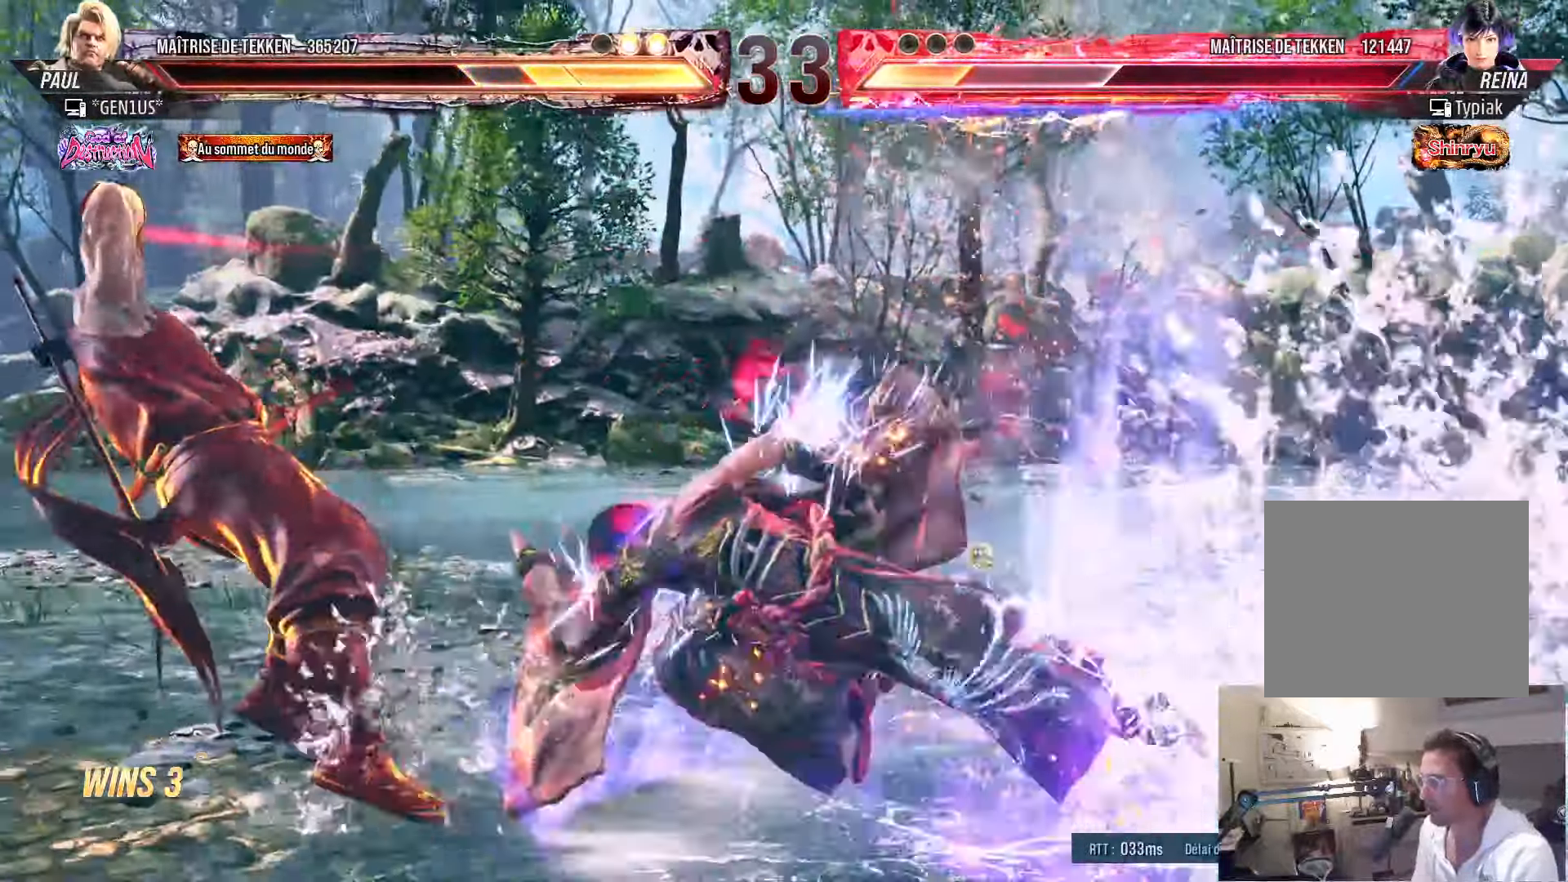
{"buttons": ["CIRCLE", "DPAD_RIGHT"], "left_stick": "center", "right_stick": "center", "events": [[33, "SQUARE", "down"], [100, "SQUARE", "up"], [167, "SQUARE", "down"], [233, "SQUARE", "up"], [283, "SQUARE", "down"], [367, "SQUARE", "up"], [417, "SQUARE", "down"], [483, "SQUARE", "up"]]}
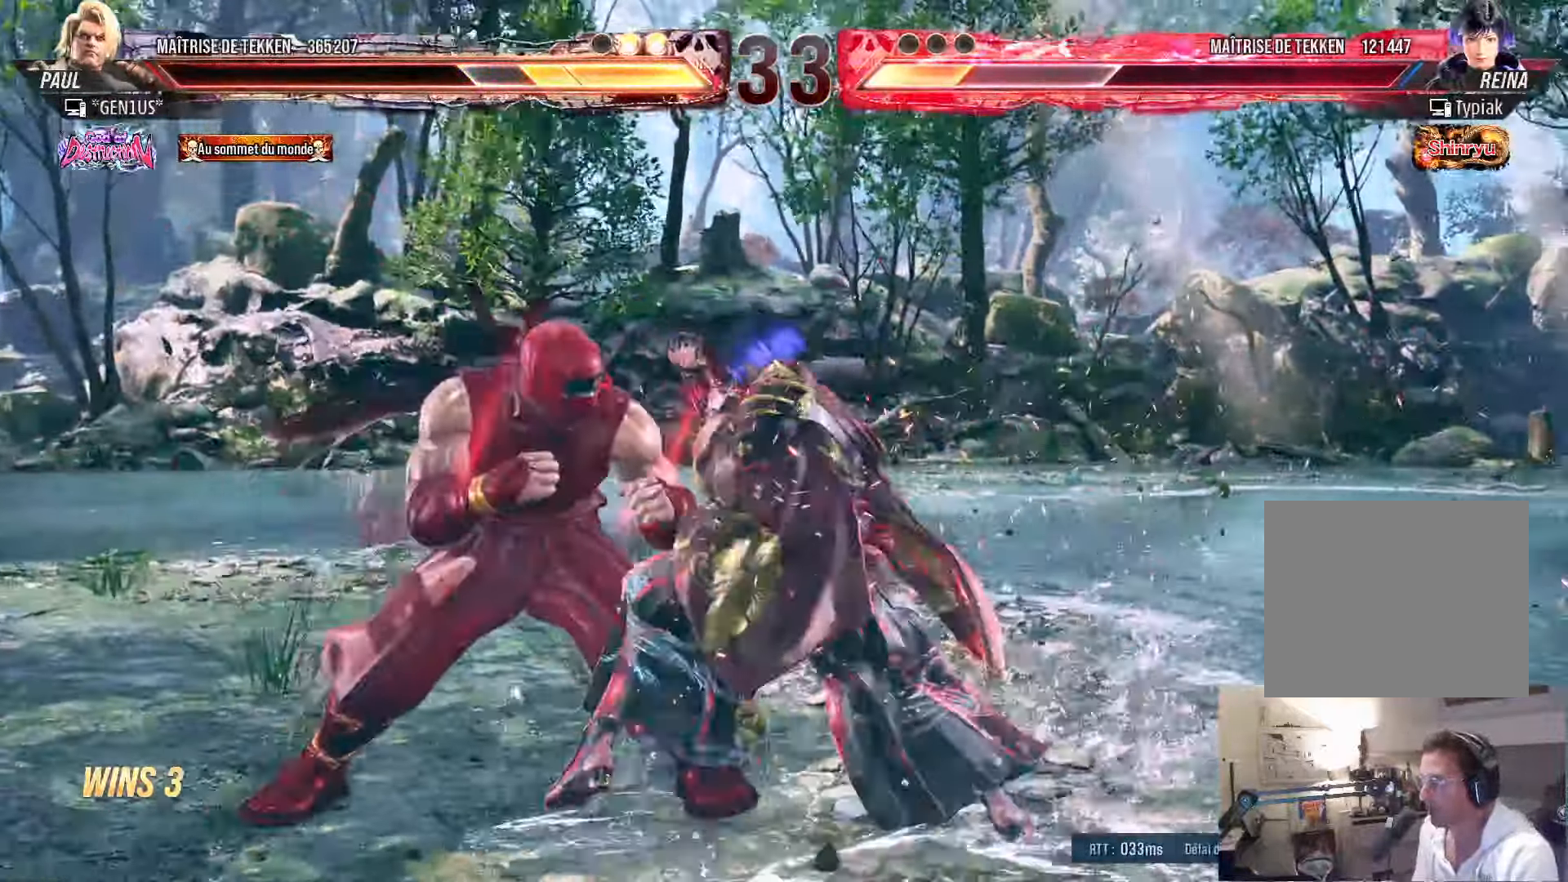
{"buttons": ["DPAD_LEFT"], "left_stick": "center", "right_stick": "center", "events": [[33, "SQUARE", "down"], [267, "DPAD_RIGHT", "up"], [367, "DPAD_LEFT", "down"], [367, "SQUARE", "up"], [400, "CIRCLE", "up"]]}
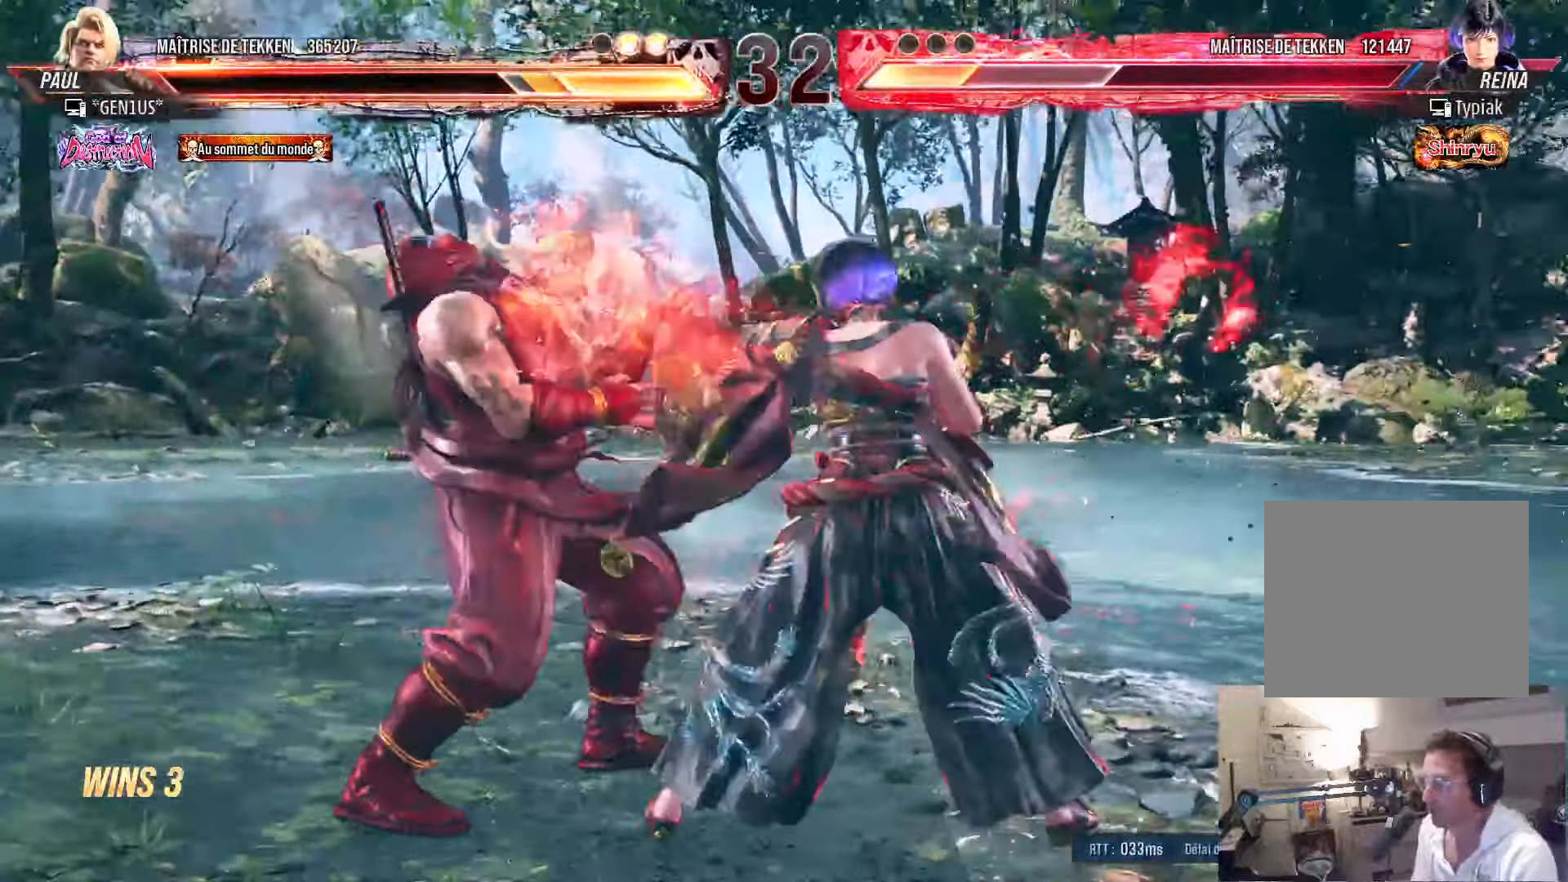
{"buttons": ["SQUARE", "DPAD_DOWN", "DPAD_LEFT"], "left_stick": "center", "right_stick": "center", "events": [[367, "DPAD_DOWN", "down"], [483, "SQUARE", "down"]]}
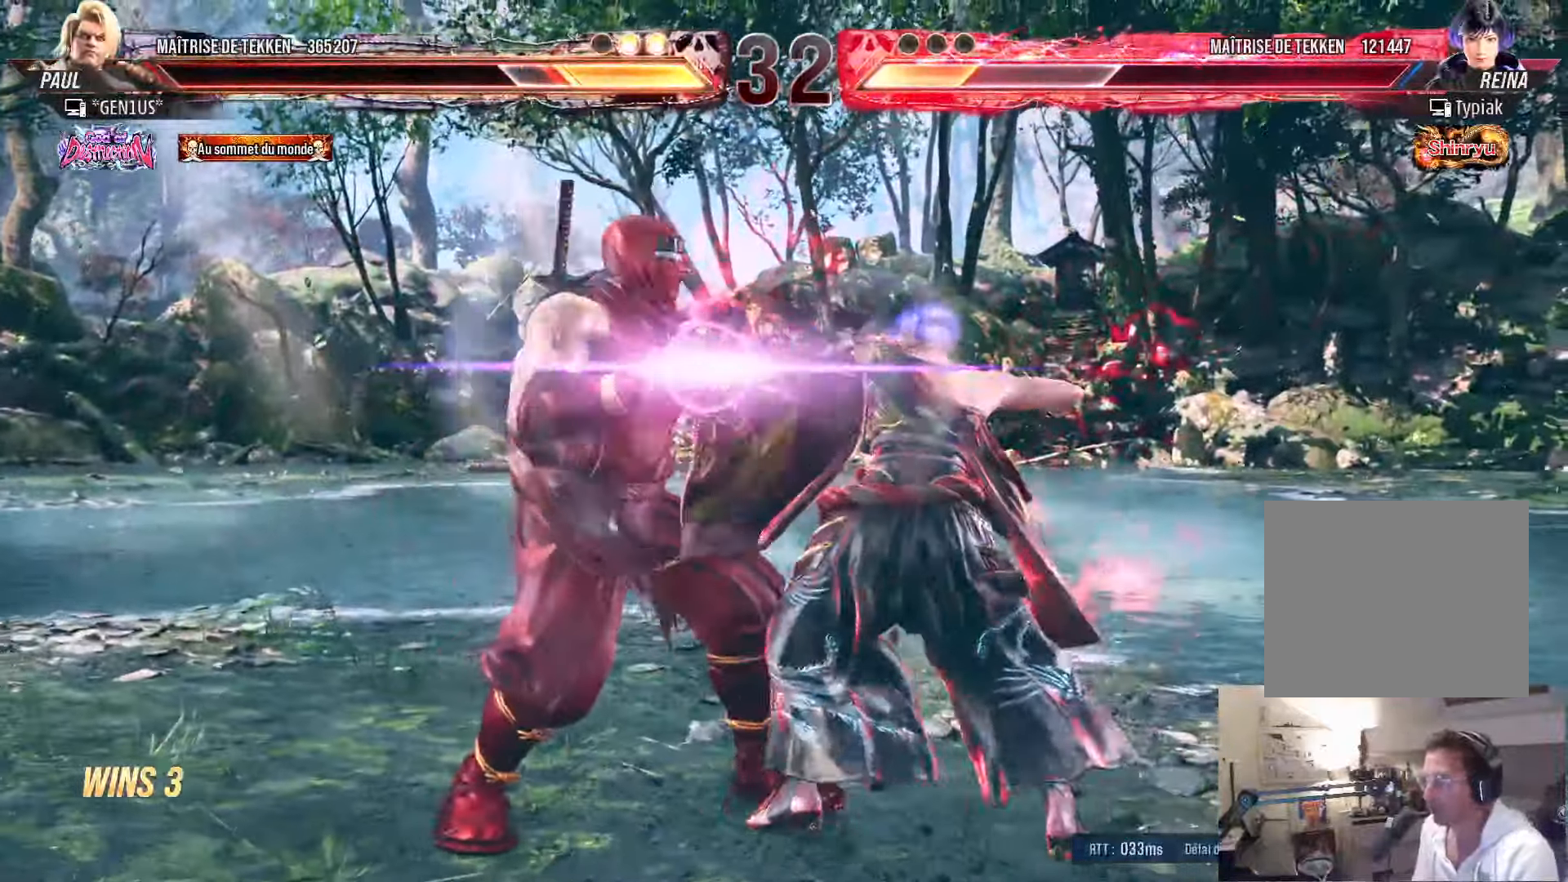
{"buttons": [], "left_stick": "center", "right_stick": "center", "events": [[33, "DPAD_DOWN", "up"], [33, "SQUARE", "up"], [67, "DPAD_LEFT", "up"], [100, "SQUARE", "down"], [167, "SQUARE", "up"], [217, "DPAD_LEFT", "down"], [233, "SQUARE", "down"], [250, "DPAD_LEFT", "up"], [317, "SQUARE", "up"], [400, "DPAD_DOWN", "down"], [433, "DPAD_LEFT", "down"], [483, "DPAD_DOWN", "up"], [500, "DPAD_LEFT", "up"]]}
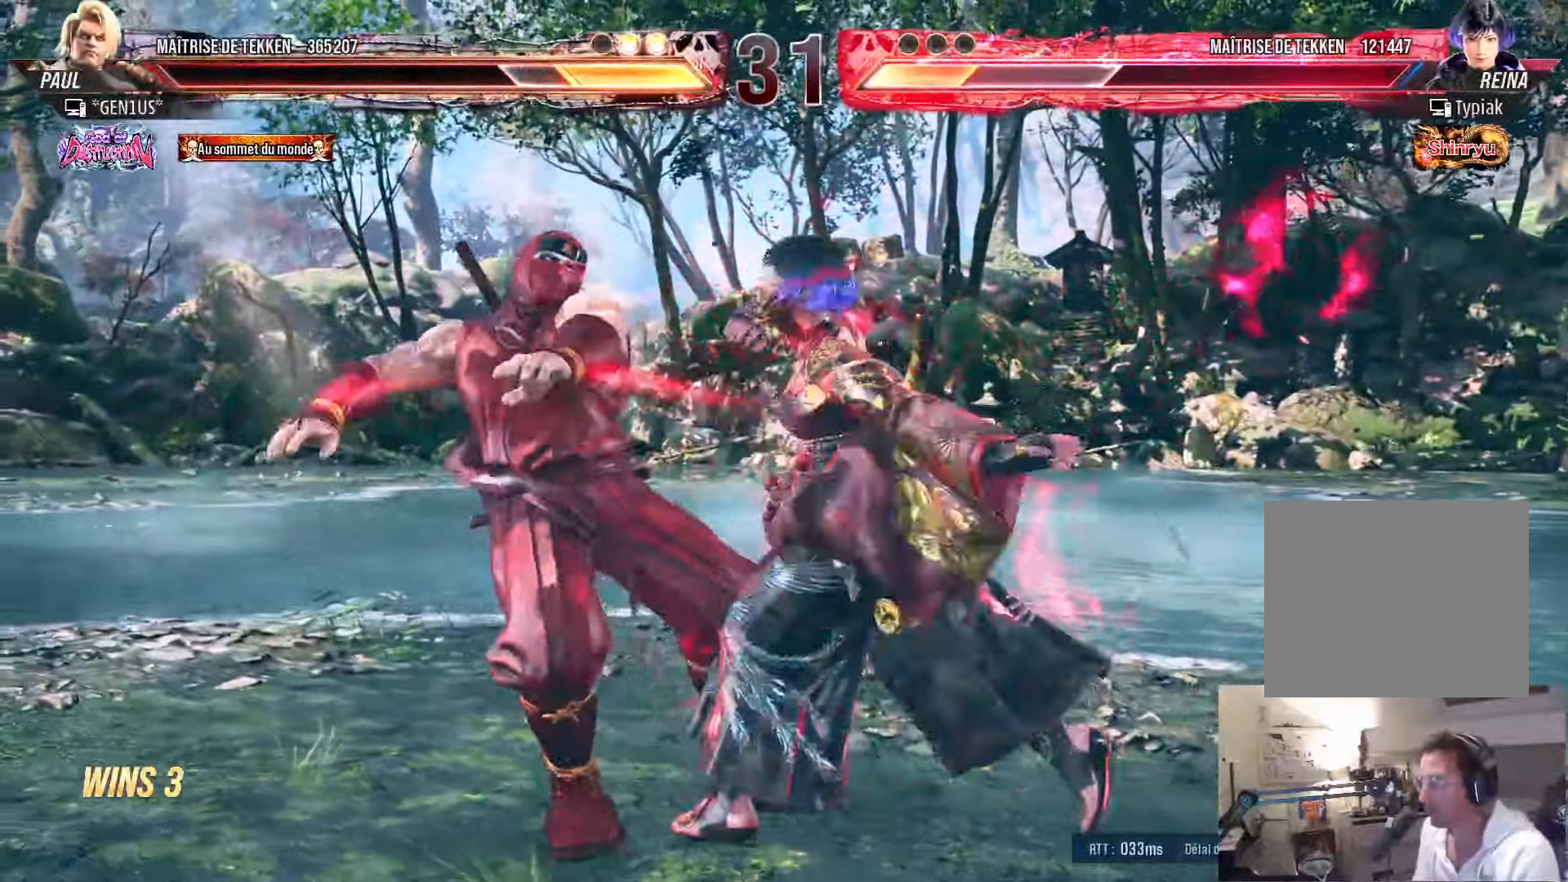
{"buttons": [], "left_stick": "center", "right_stick": "center", "events": [[17, "SQUARE", "down"], [67, "DPAD_RIGHT", "down"], [100, "CROSS", "down"], [100, "DPAD_RIGHT", "up"], [133, "SQUARE", "up"], [150, "DPAD_LEFT", "down"], [200, "DPAD_LEFT", "up"], [233, "SQUARE", "down"], [250, "SQUARE", "up"], [300, "CROSS", "up"]]}
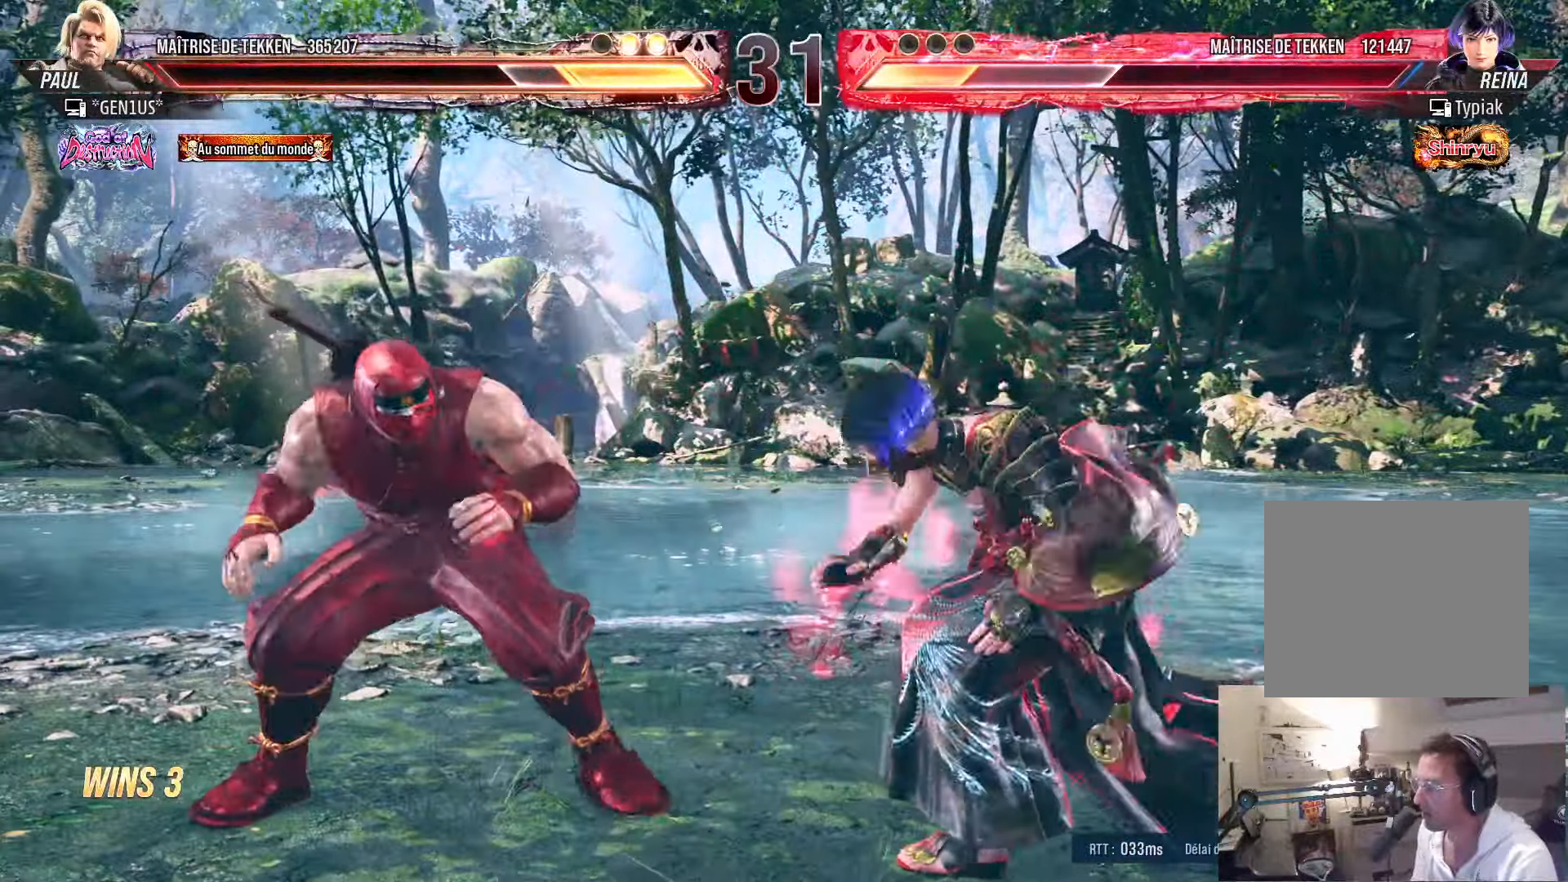
{"buttons": ["DPAD_DOWN", "DPAD_LEFT"], "left_stick": "center", "right_stick": "center", "events": [[33, "DPAD_DOWN", "down"], [150, "DPAD_DOWN", "up"], [250, "DPAD_LEFT", "down"], [317, "DPAD_LEFT", "up"], [383, "DPAD_LEFT", "down"], [483, "DPAD_DOWN", "down"]]}
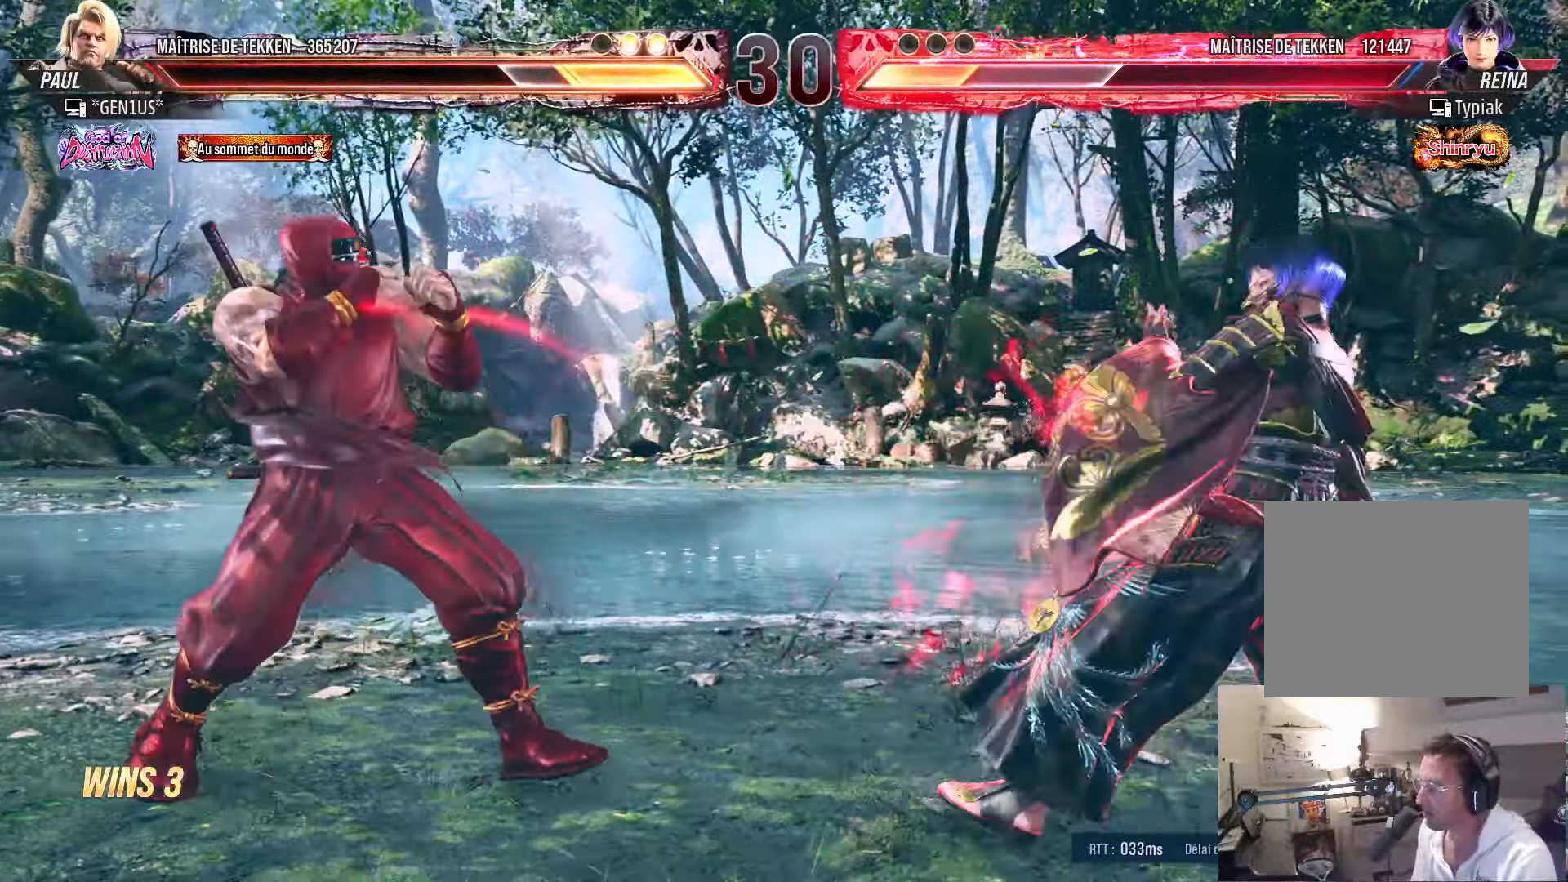
{"buttons": [], "left_stick": "center", "right_stick": "center", "events": [[17, "DPAD_DOWN", "up"], [67, "DPAD_LEFT", "up"], [100, "DPAD_LEFT", "down"], [183, "DPAD_LEFT", "up"], [217, "DPAD_RIGHT", "down"], [283, "DPAD_RIGHT", "up"], [317, "DPAD_LEFT", "down"], [417, "DPAD_LEFT", "up"]]}
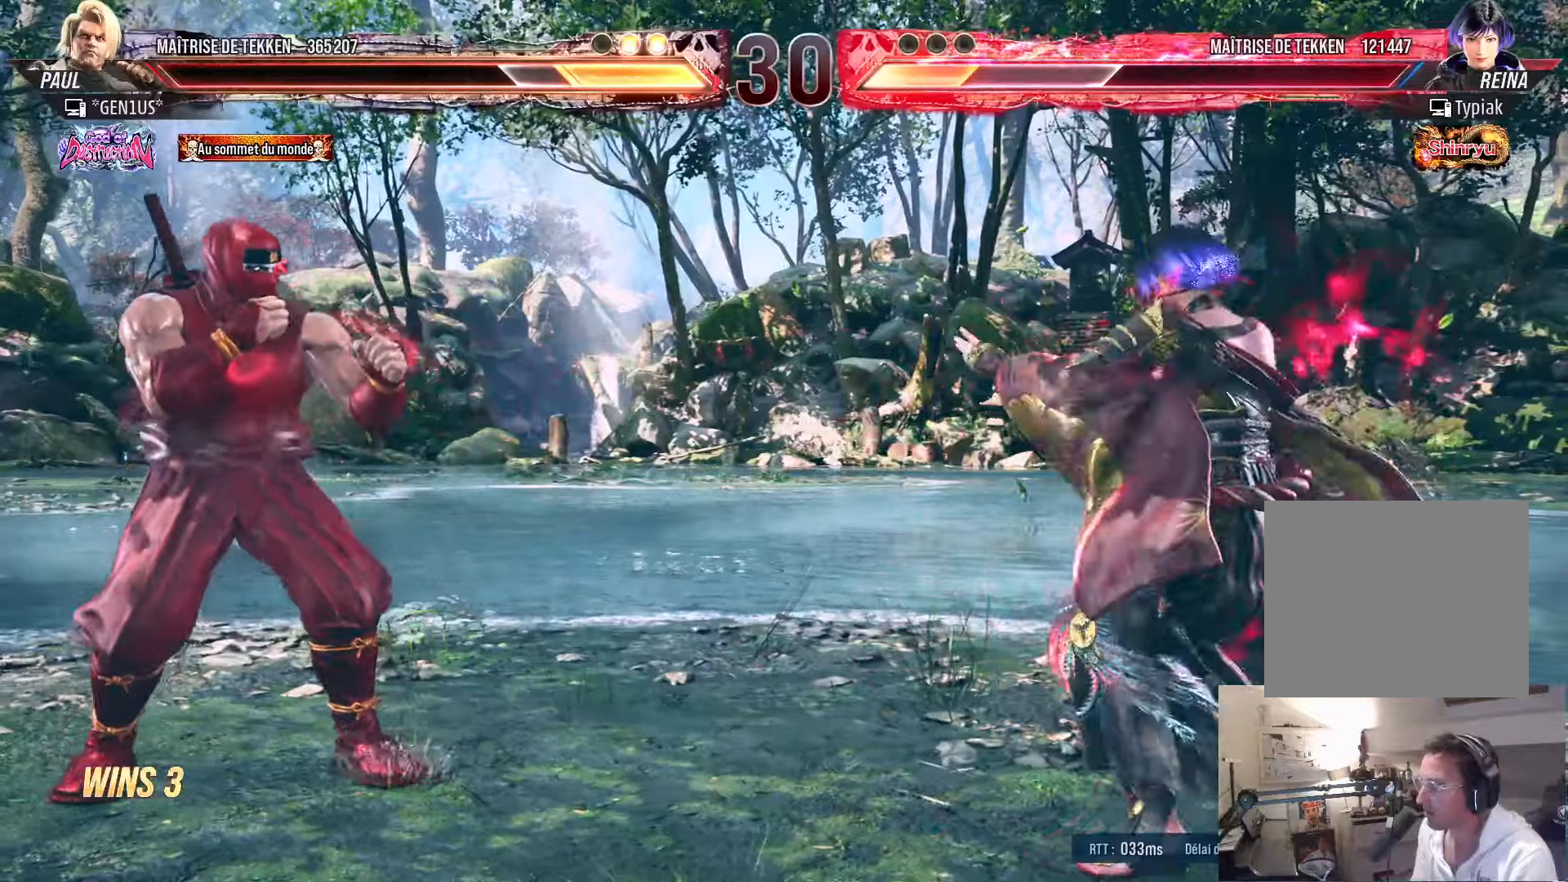
{"buttons": ["DPAD_LEFT"], "left_stick": "center", "right_stick": "center", "events": [[34, "DPAD_RIGHT", "down"], [84, "DPAD_RIGHT", "up"], [200, "DPAD_LEFT", "down"]]}
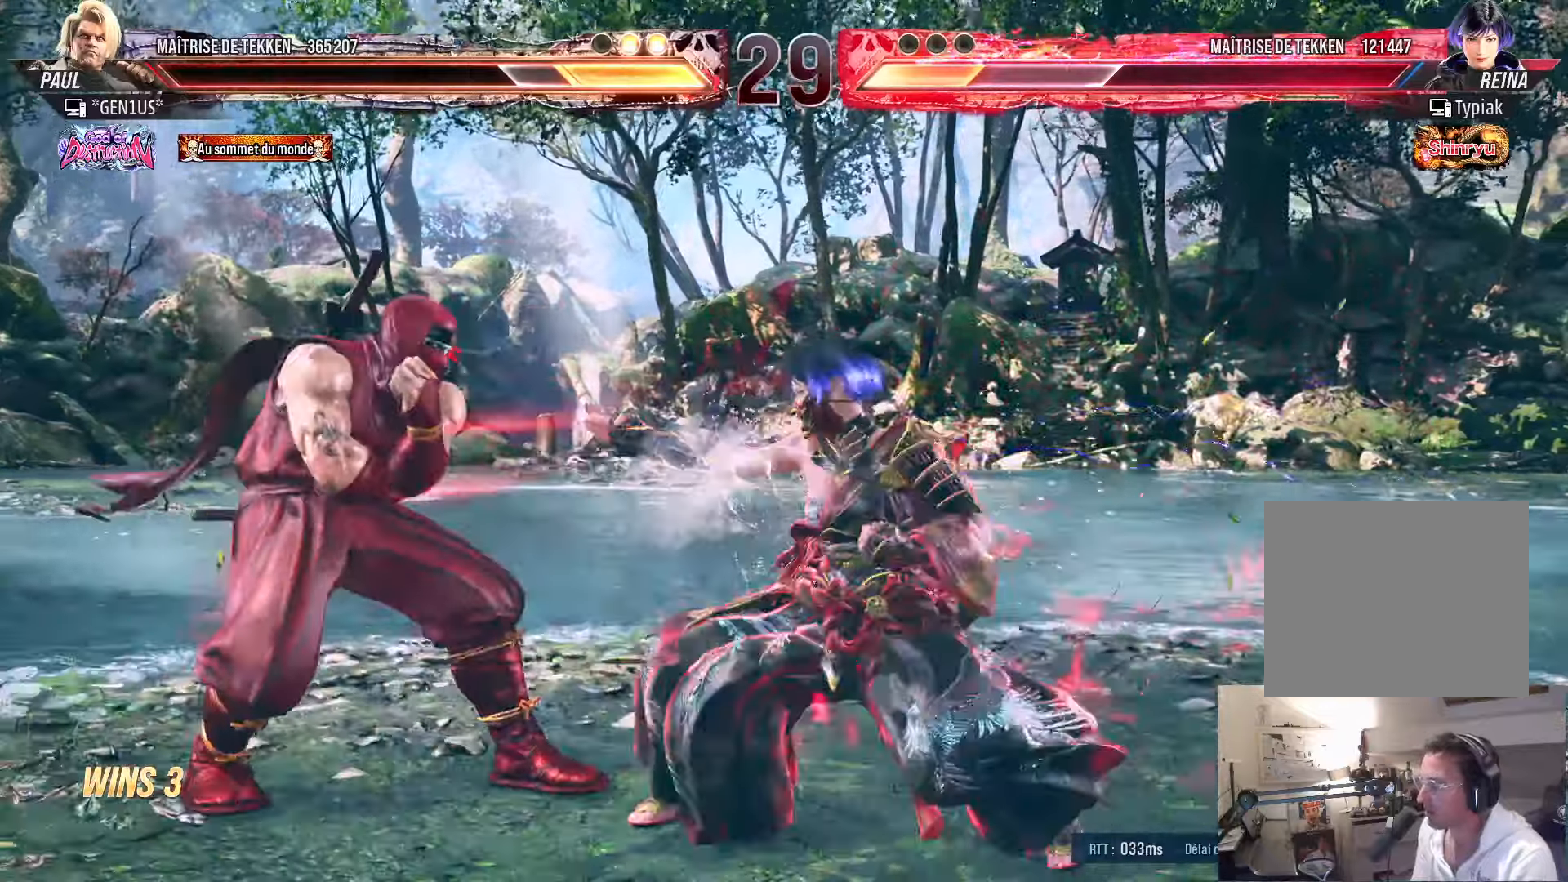
{"buttons": ["DPAD_LEFT"], "left_stick": "center", "right_stick": "center", "events": [[184, "DPAD_LEFT", "up"], [200, "DPAD_RIGHT", "down"], [234, "CIRCLE", "down"], [234, "SQUARE", "down"], [267, "SQUARE", "up"], [284, "CIRCLE", "up"], [284, "DPAD_RIGHT", "up"], [450, "DPAD_LEFT", "down"]]}
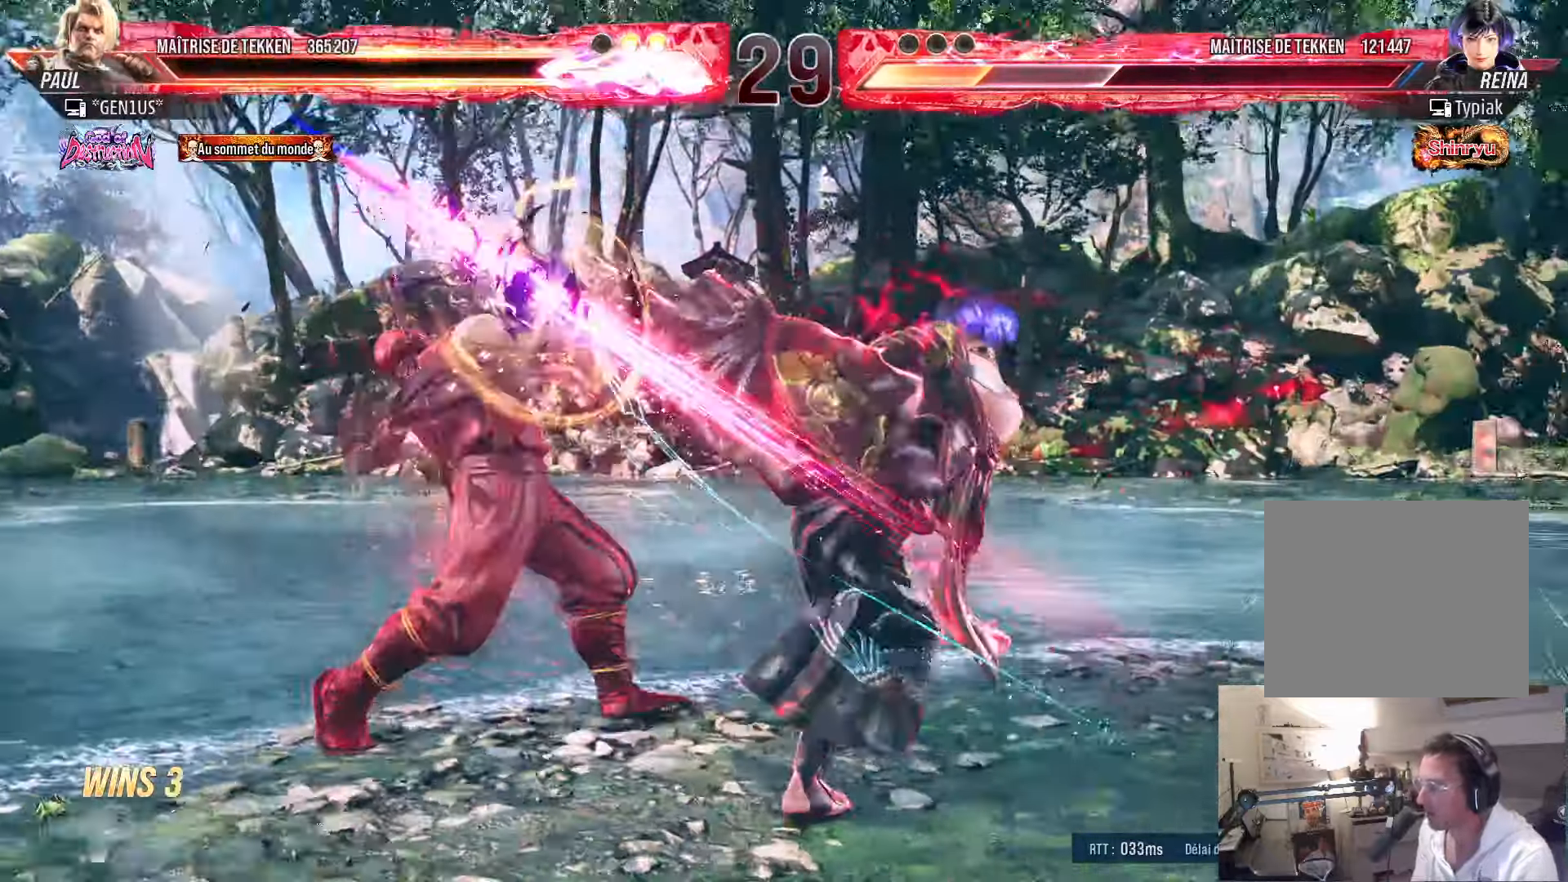
{"buttons": ["DPAD_DOWN", "DPAD_LEFT"], "left_stick": "center", "right_stick": "center", "events": [[334, "DPAD_LEFT", "up"], [384, "DPAD_LEFT", "down"], [417, "DPAD_DOWN", "down"], [450, "SQUARE", "down"], [500, "SQUARE", "up"]]}
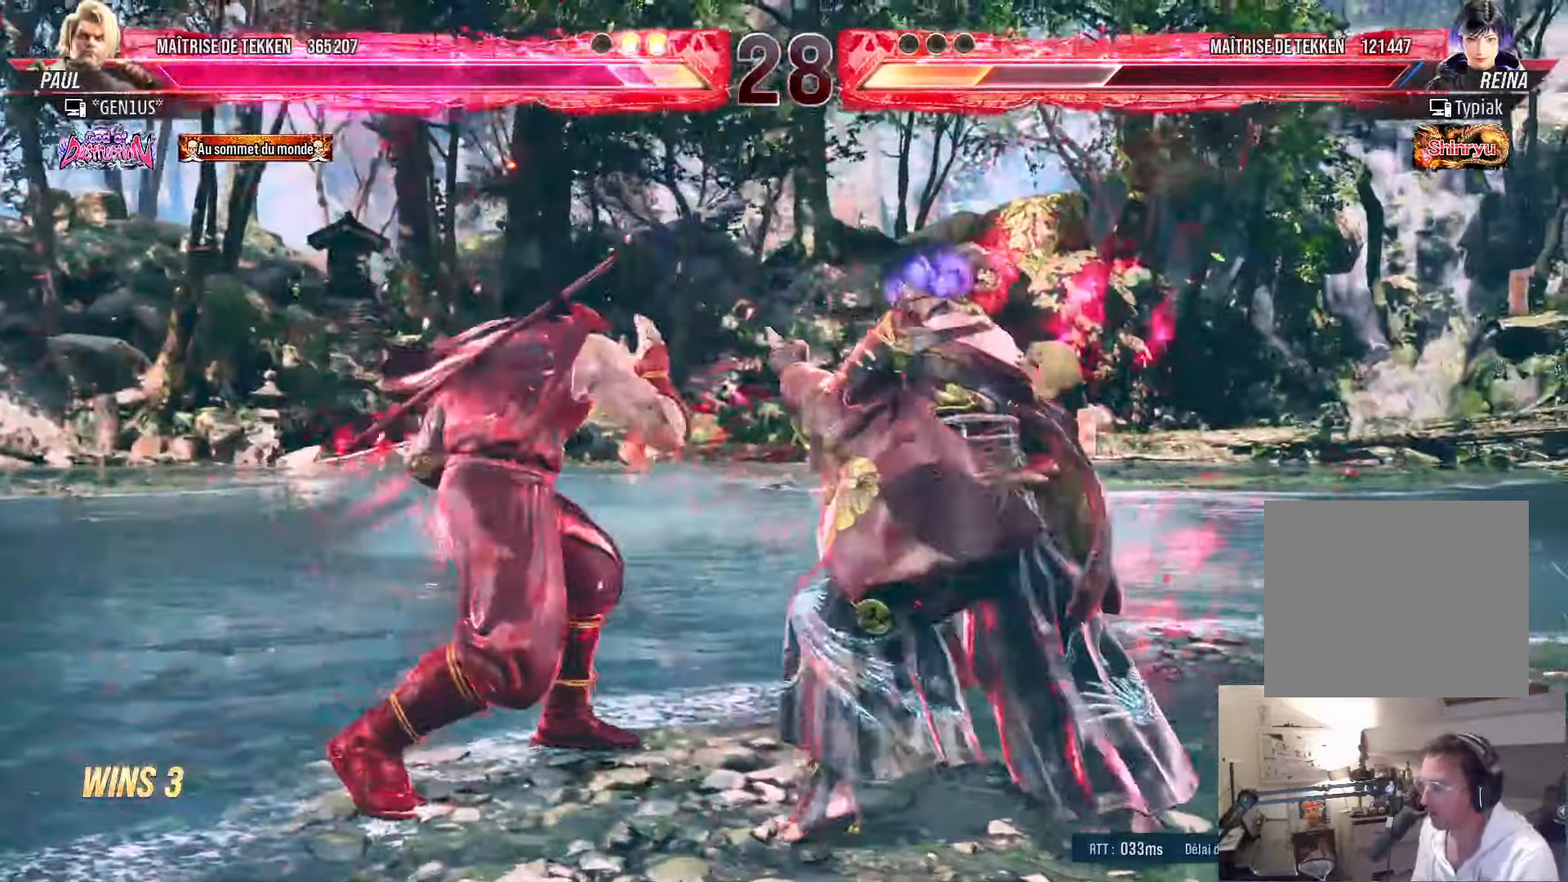
{"buttons": ["DPAD_RIGHT"], "left_stick": "center", "right_stick": "center", "events": [[50, "SQUARE", "down"], [334, "DPAD_DOWN", "up"], [367, "DPAD_LEFT", "up"], [384, "SQUARE", "up"], [450, "DPAD_RIGHT", "down"]]}
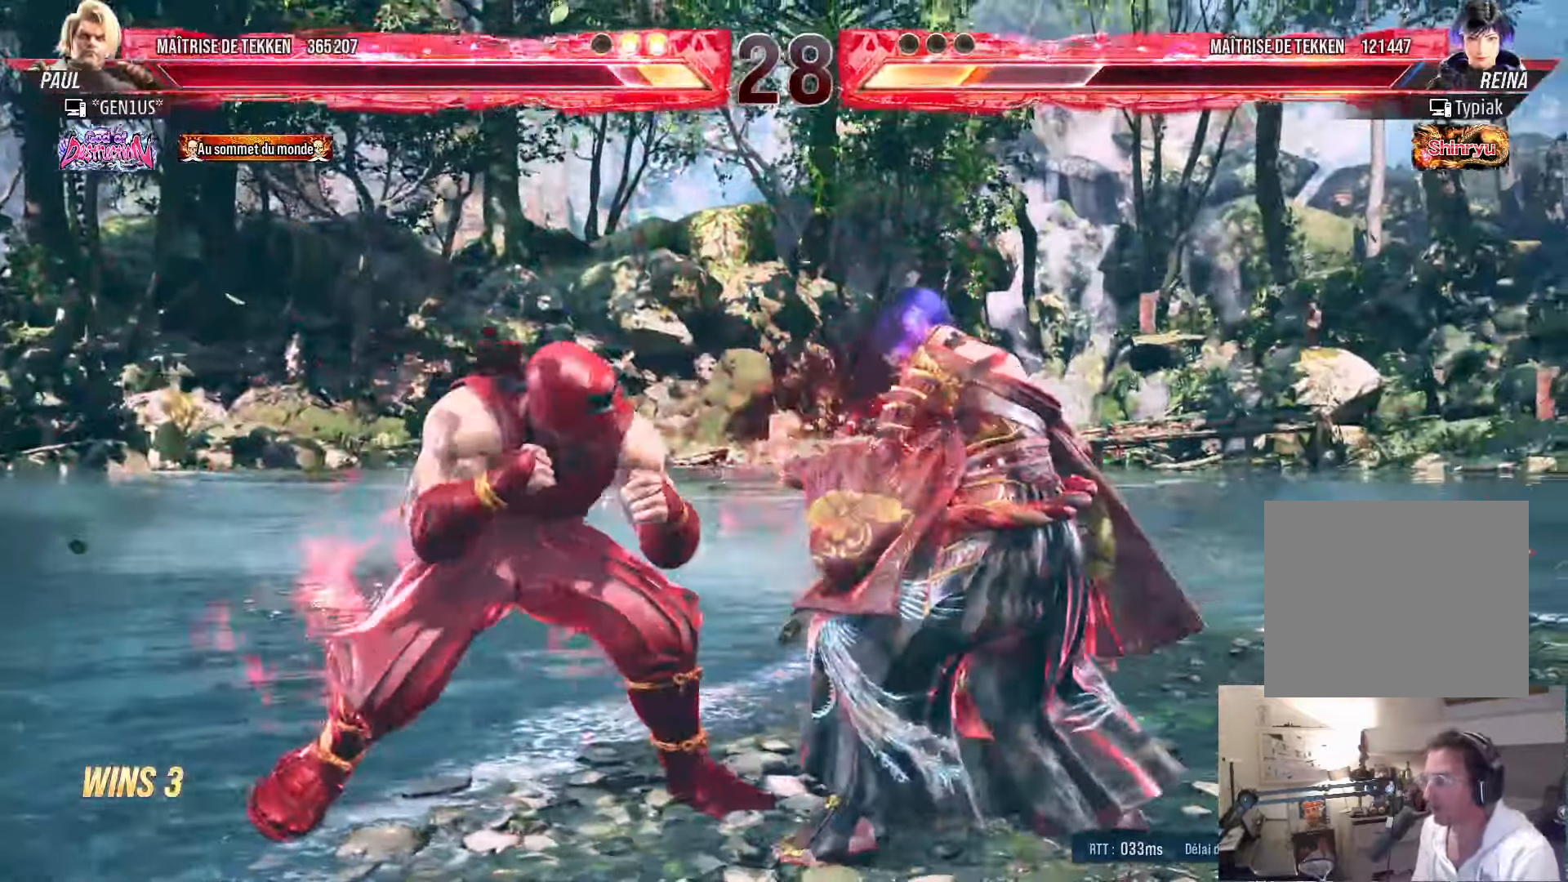
{"buttons": ["TRIANGLE"], "left_stick": "center", "right_stick": "center", "events": [[17, "DPAD_RIGHT", "up"], [84, "DPAD_RIGHT", "down"], [217, "DPAD_DOWN", "down"], [234, "CIRCLE", "down"], [317, "CIRCLE", "up"], [400, "TRIANGLE", "down"], [417, "DPAD_DOWN", "up"], [467, "DPAD_RIGHT", "up"]]}